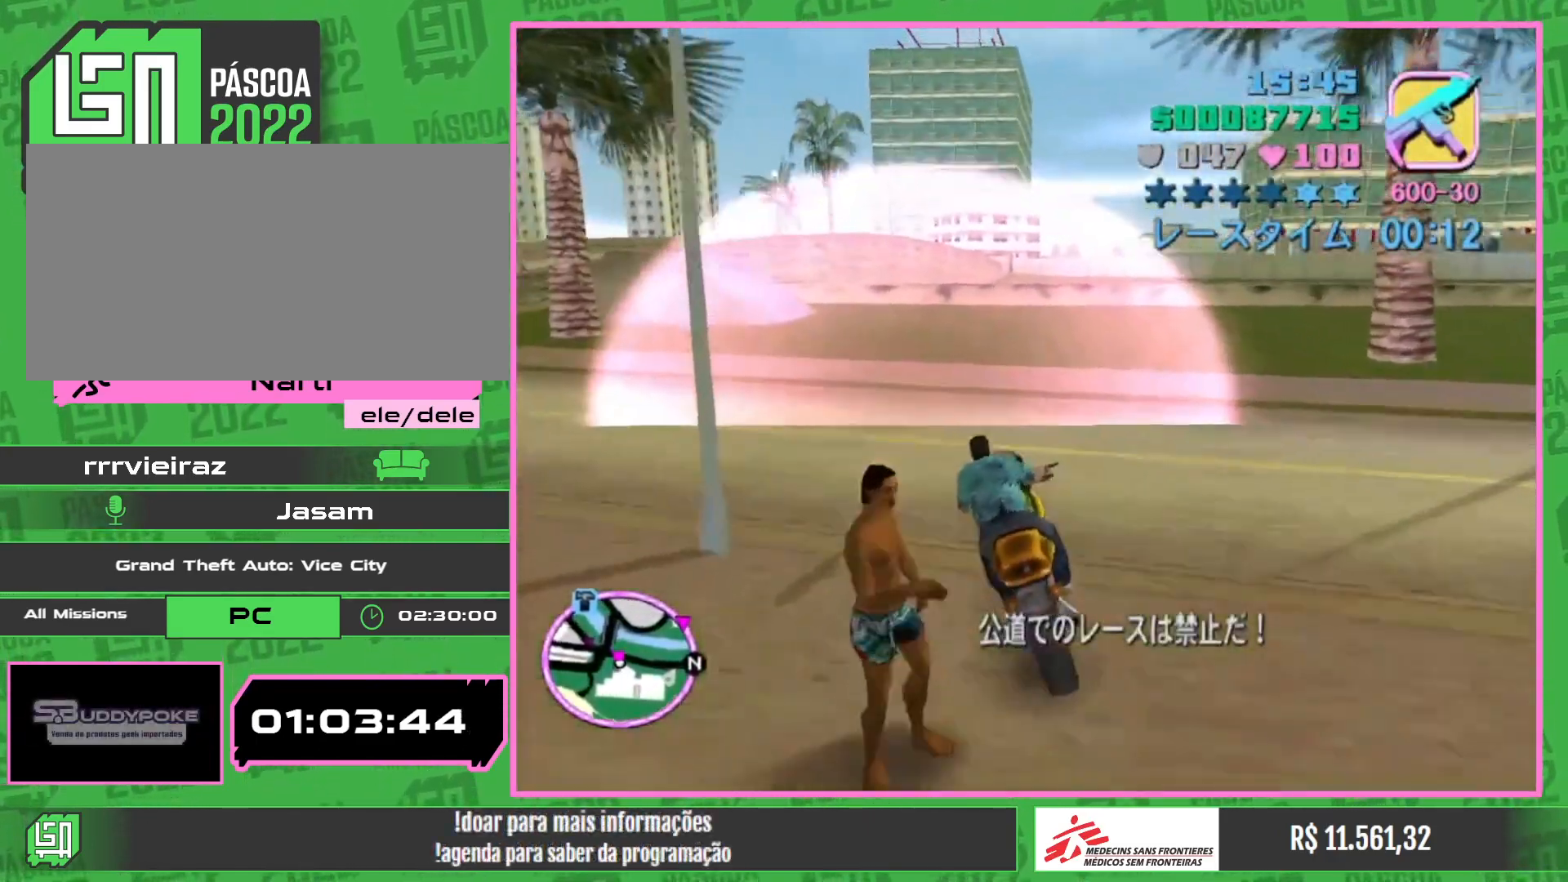
Gameplay with keyboard and mouse; each line is a JSON object with the keys and mouse buttons held at the frame after it. "events" lists presses ("down") and releases ("up") of "e", "w", "mouse_left", "mouse_wheel" and "mouse_right" between this image and that frame as [ms after this image, input, new state], when the widget could be followed in between. "mouse_left", "mouse_wheel", "mouse_right" = the "left", "wheel", "right" buttons of the "mouse" list. No other keys are recorded. "wheel" means that the mouse wheel is clicked or scrolled. Mouse movement is not recorded.
{"keys": [], "mouse": [], "events": [[200, "w", "down"], [400, "w", "up"]]}
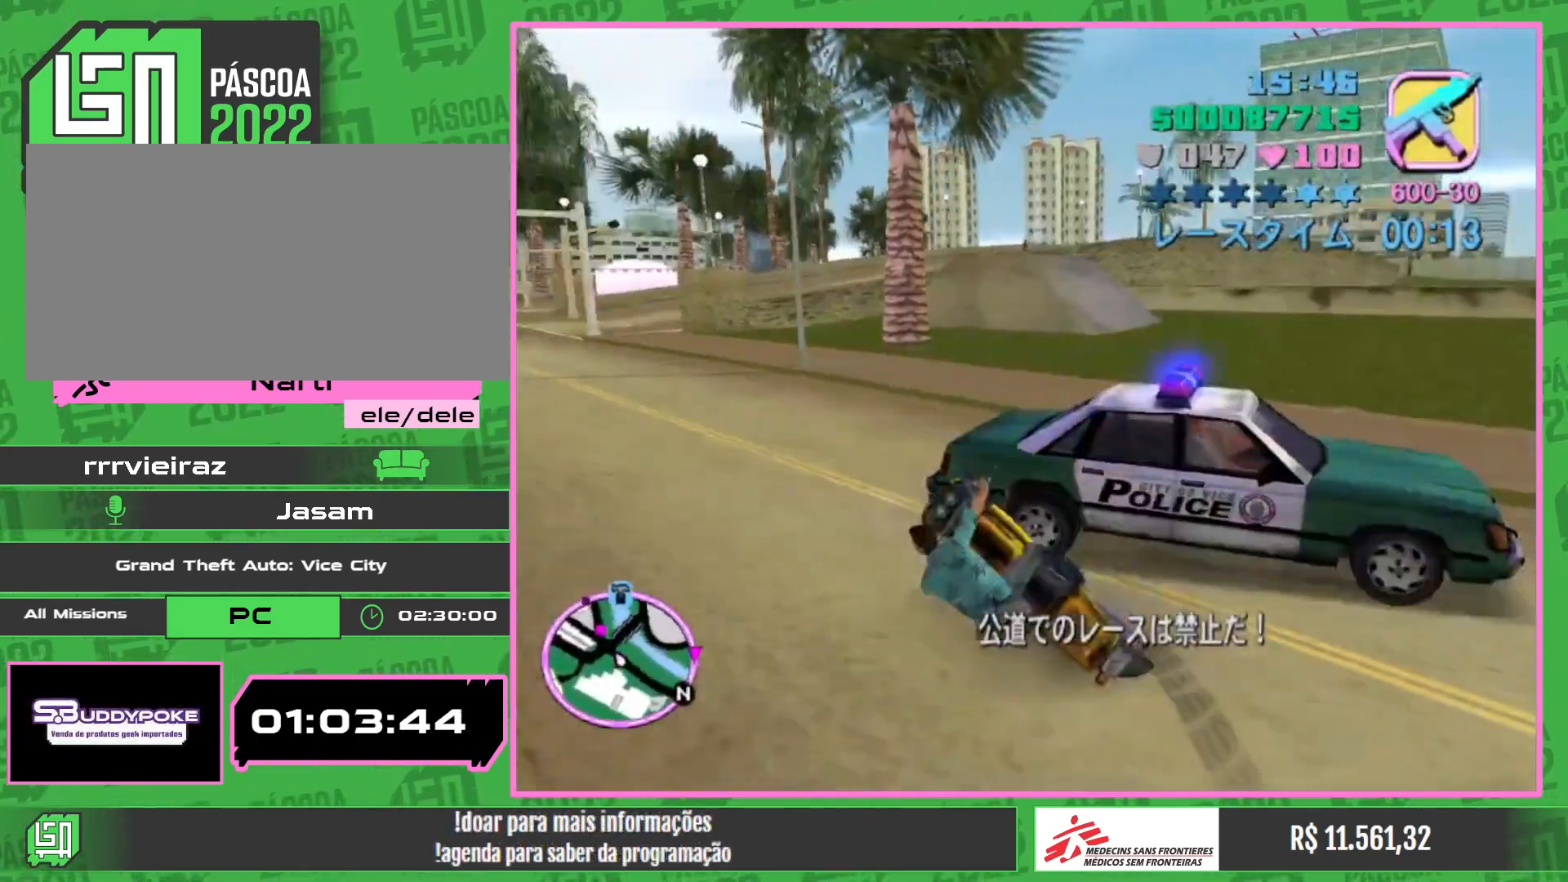
{"keys": [], "mouse": [], "events": [[100, "w", "down"], [350, "w", "up"]]}
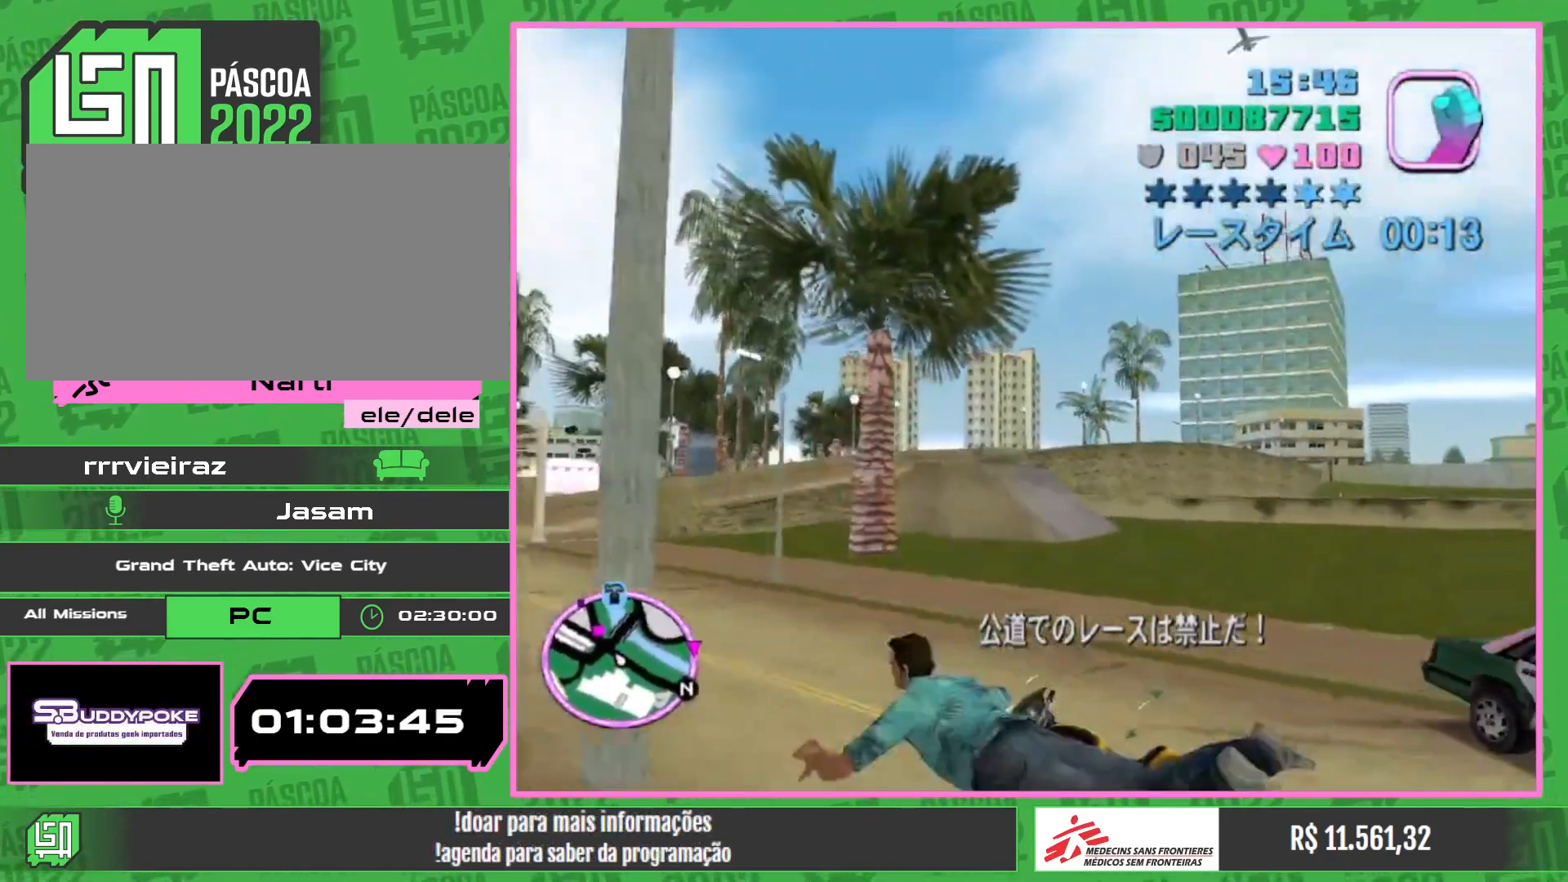
{"keys": ["w"], "mouse": [], "events": [[267, "w", "down"]]}
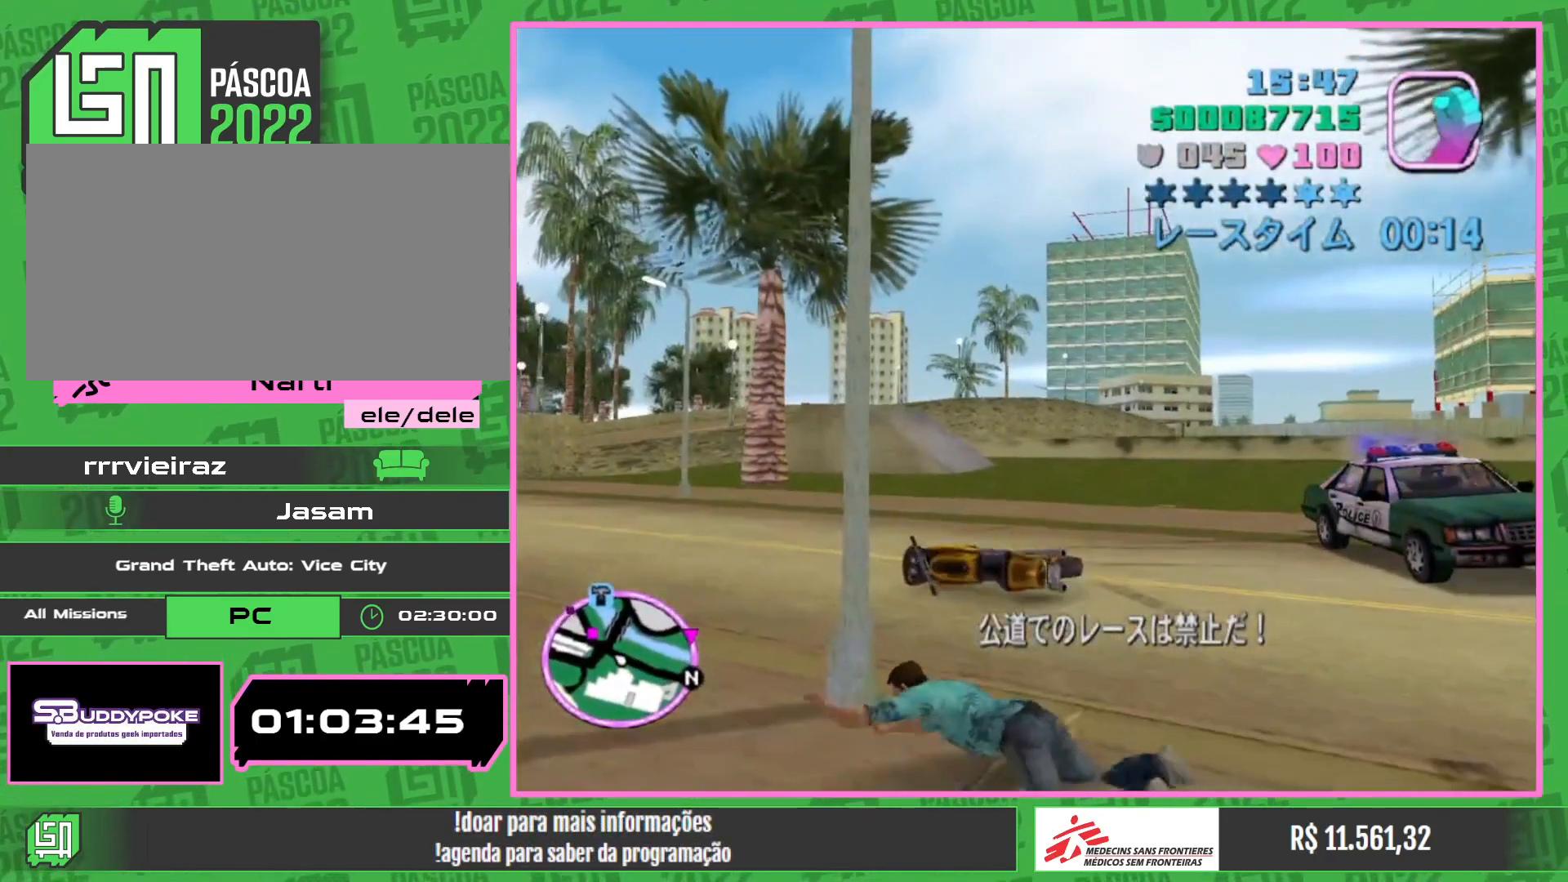
{"keys": ["w"], "mouse": [], "events": []}
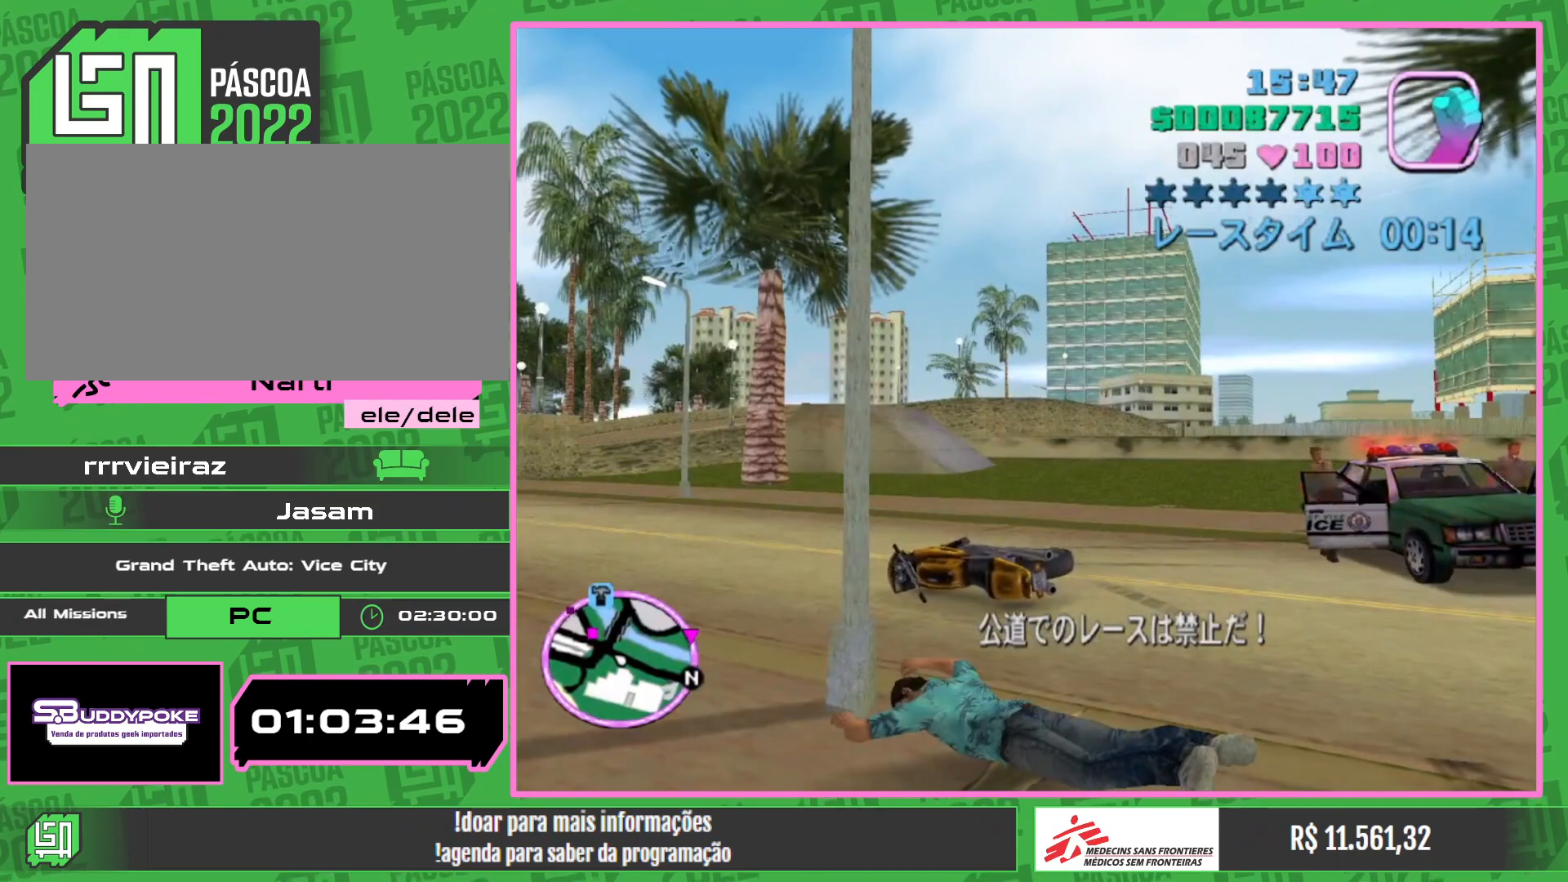
{"keys": ["w"], "mouse": [], "events": []}
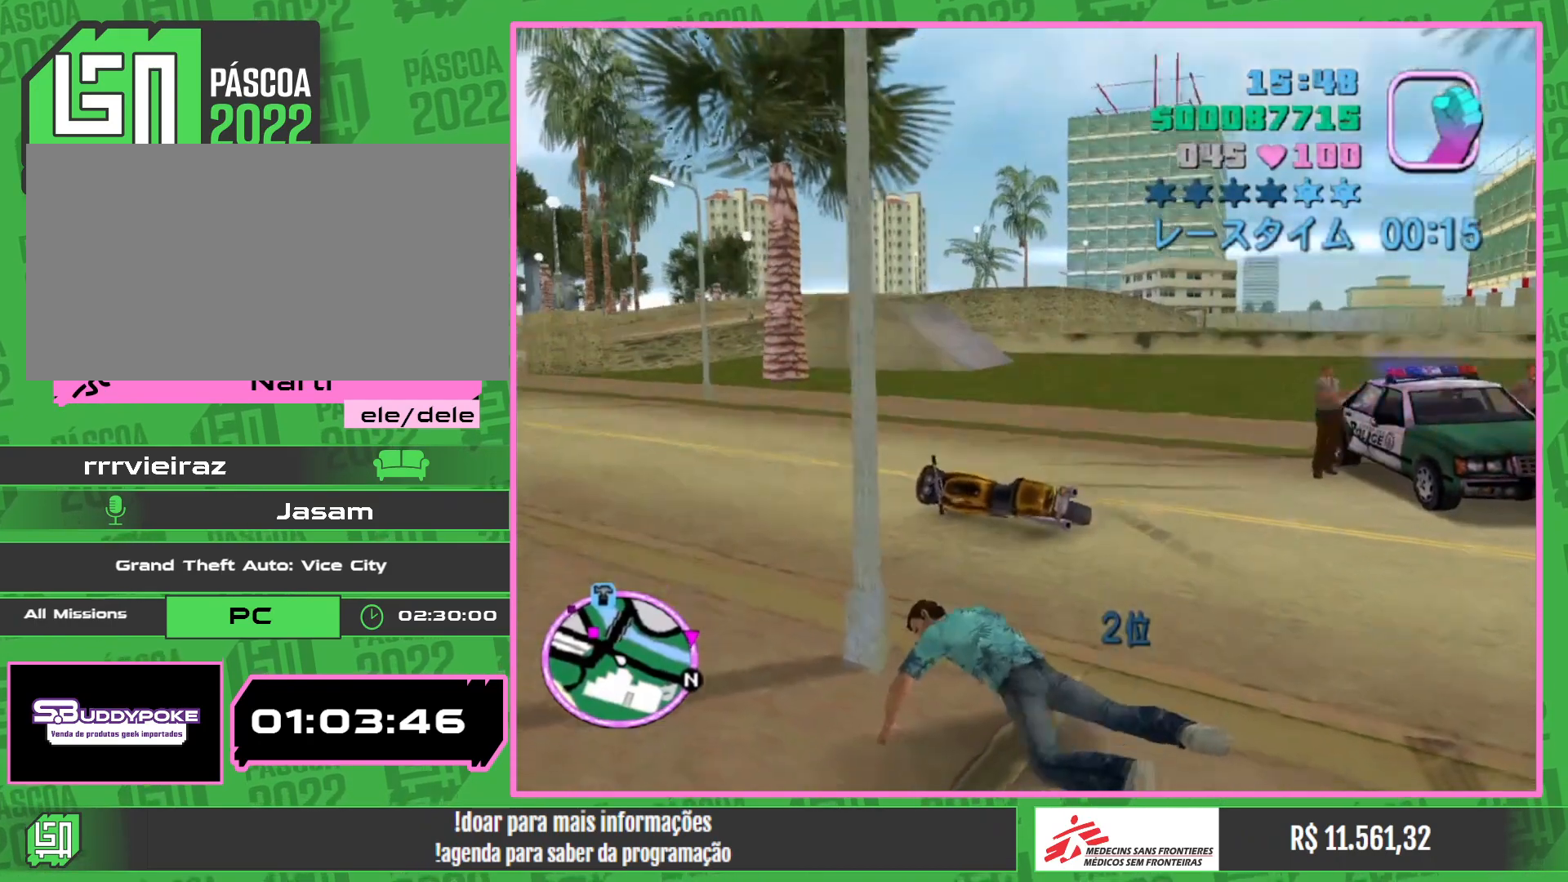
{"keys": ["w"], "mouse": [], "events": []}
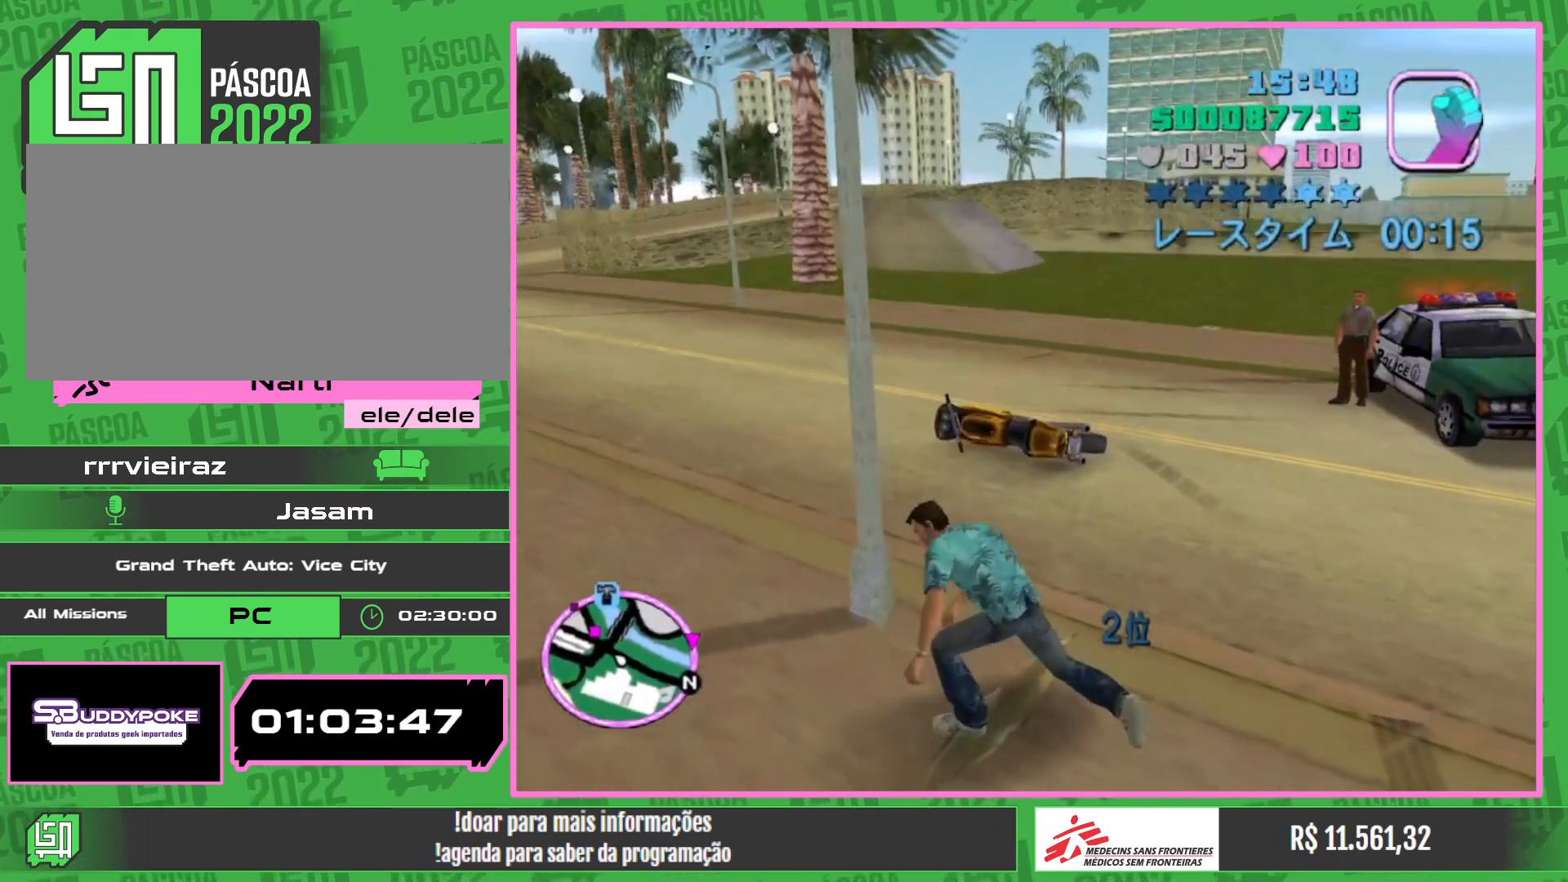
{"keys": ["w"], "mouse": [], "events": []}
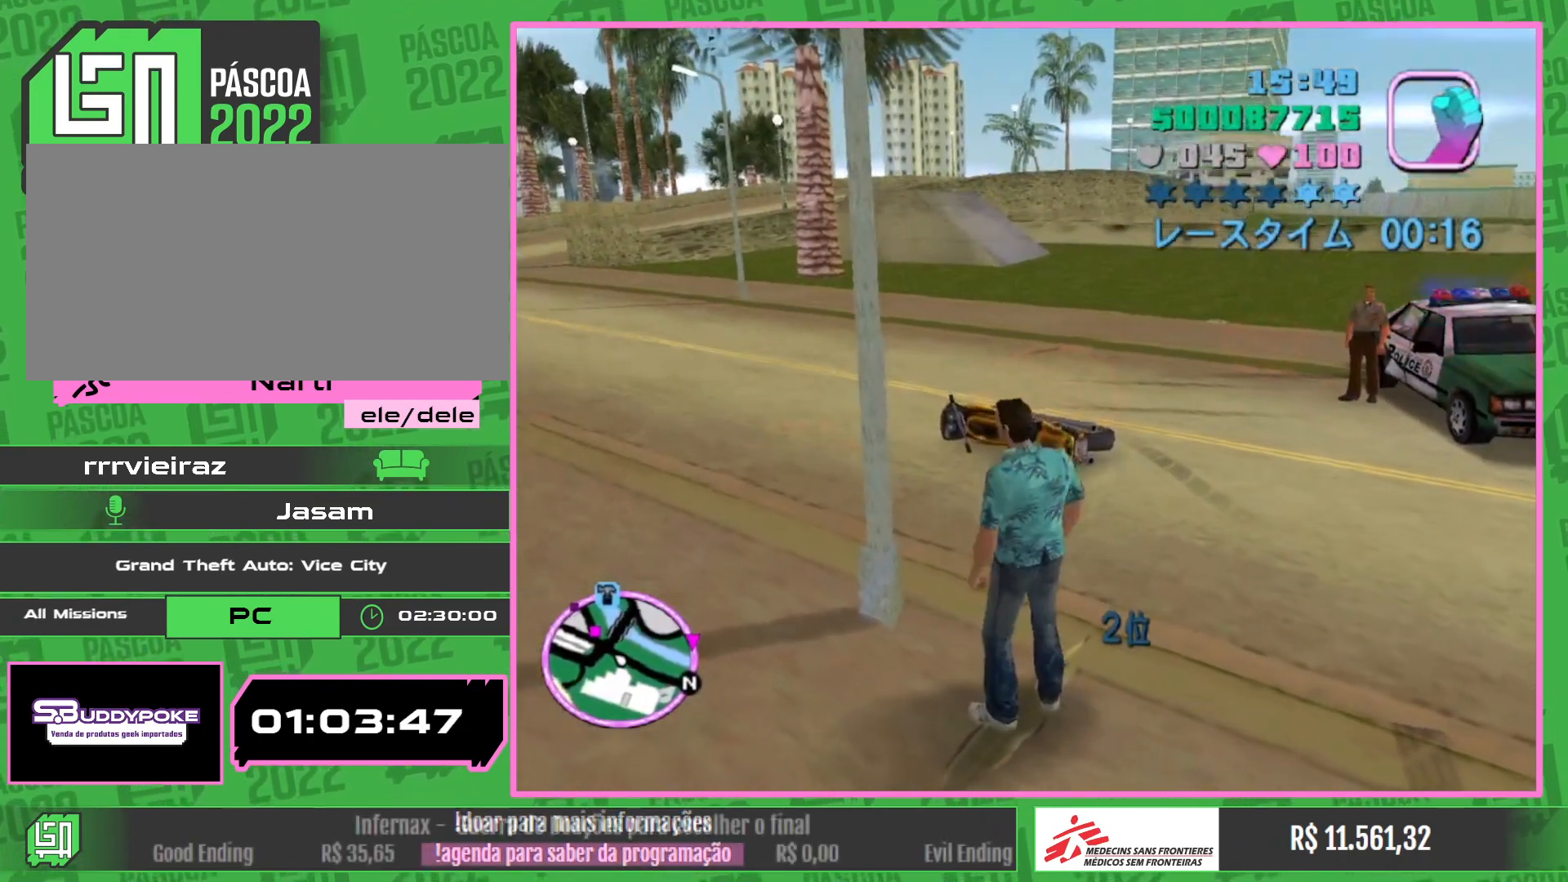
{"keys": ["w"], "mouse": [], "events": []}
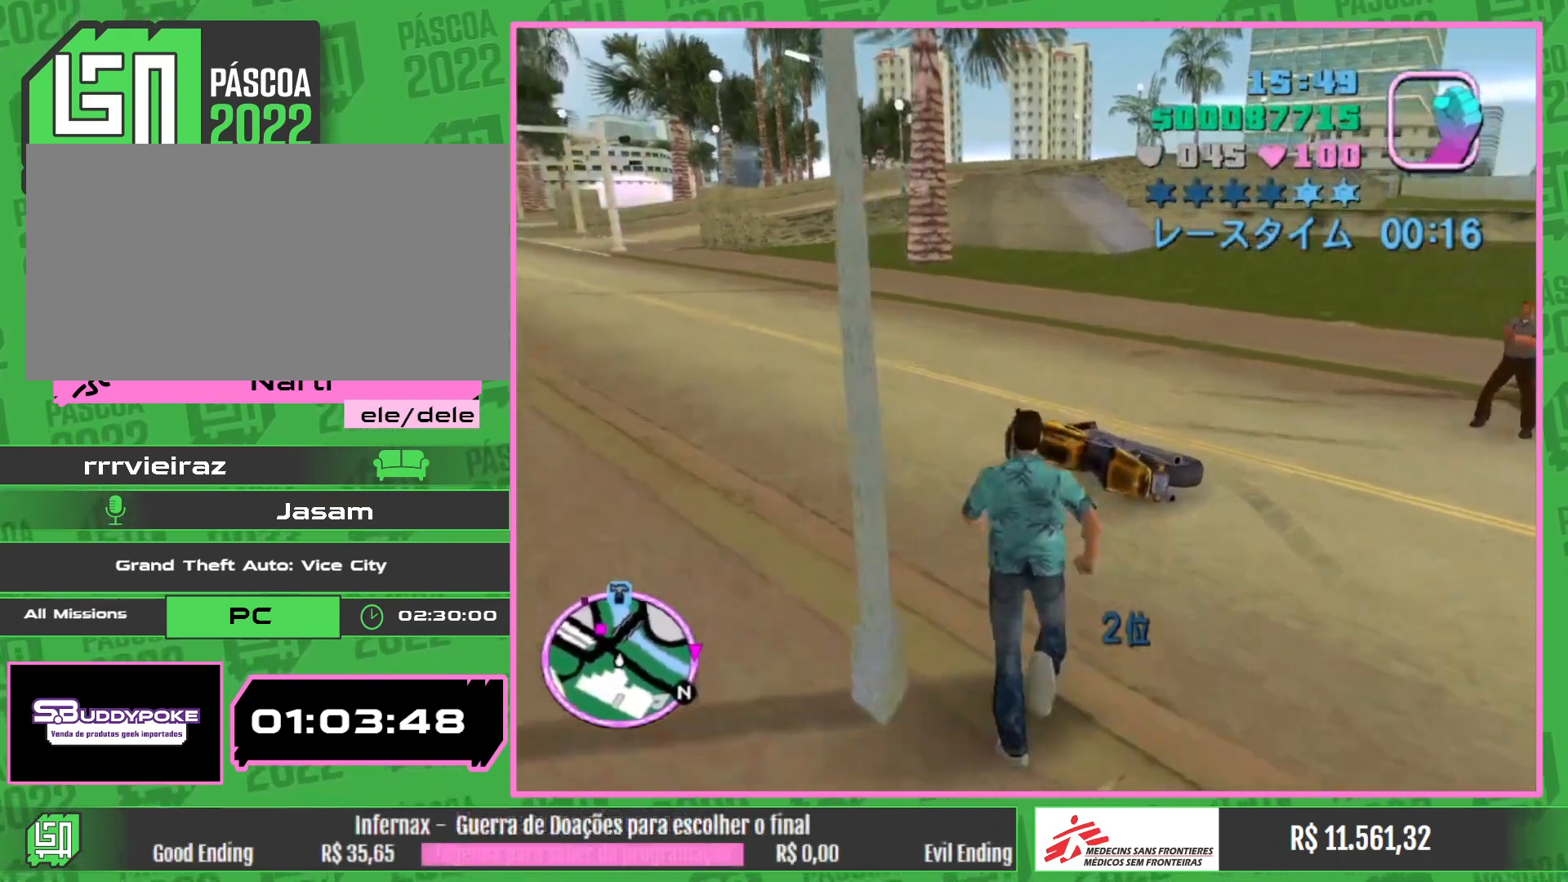
{"keys": [], "mouse": [], "events": [[133, "w", "up"]]}
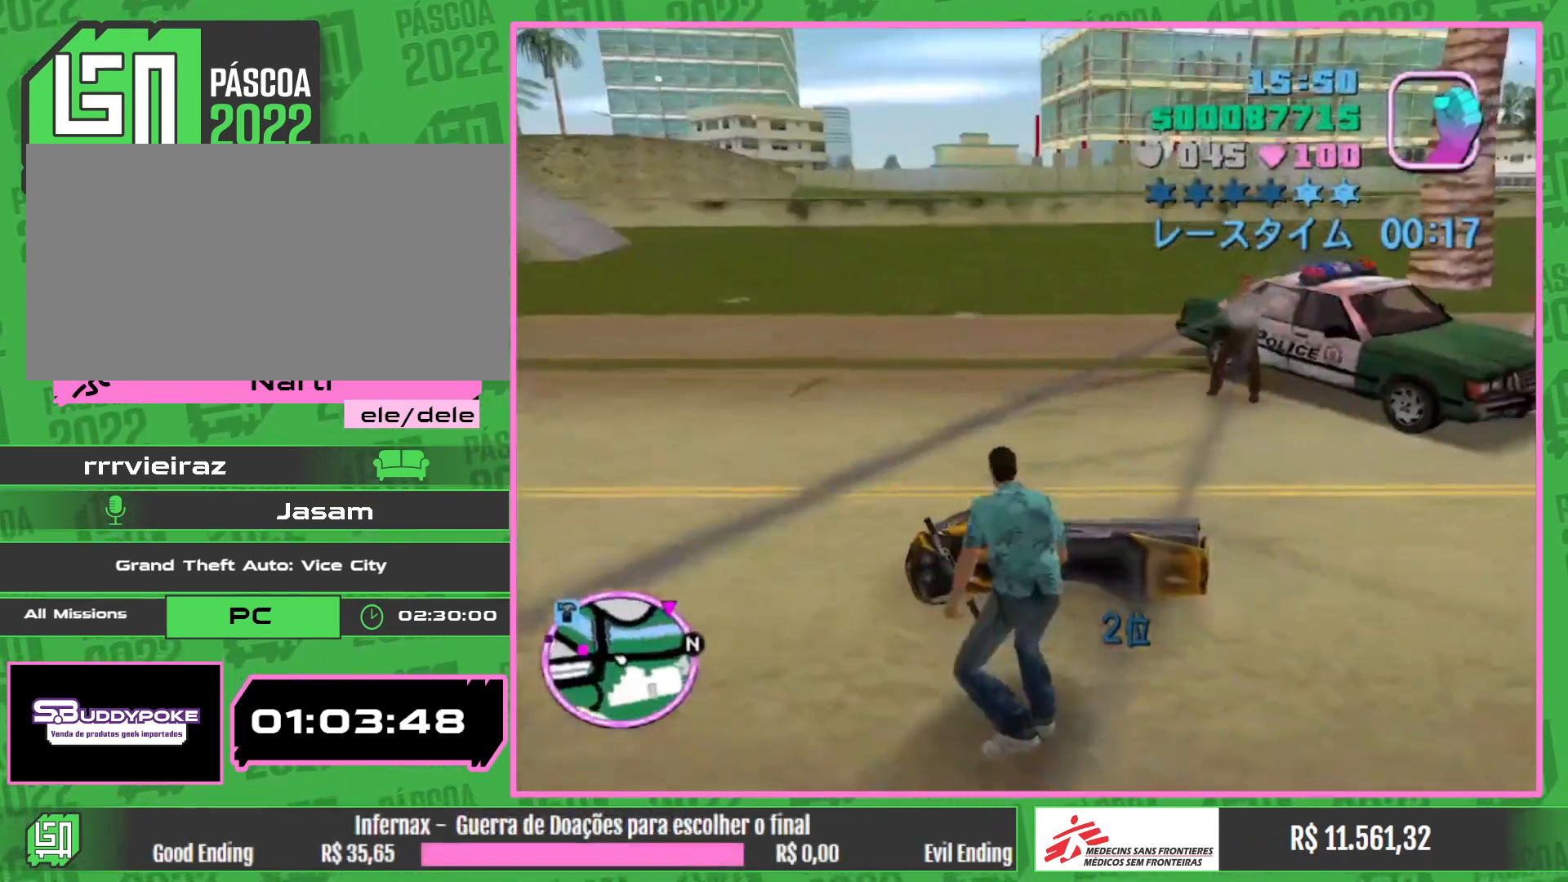
{"keys": [], "mouse": [], "events": []}
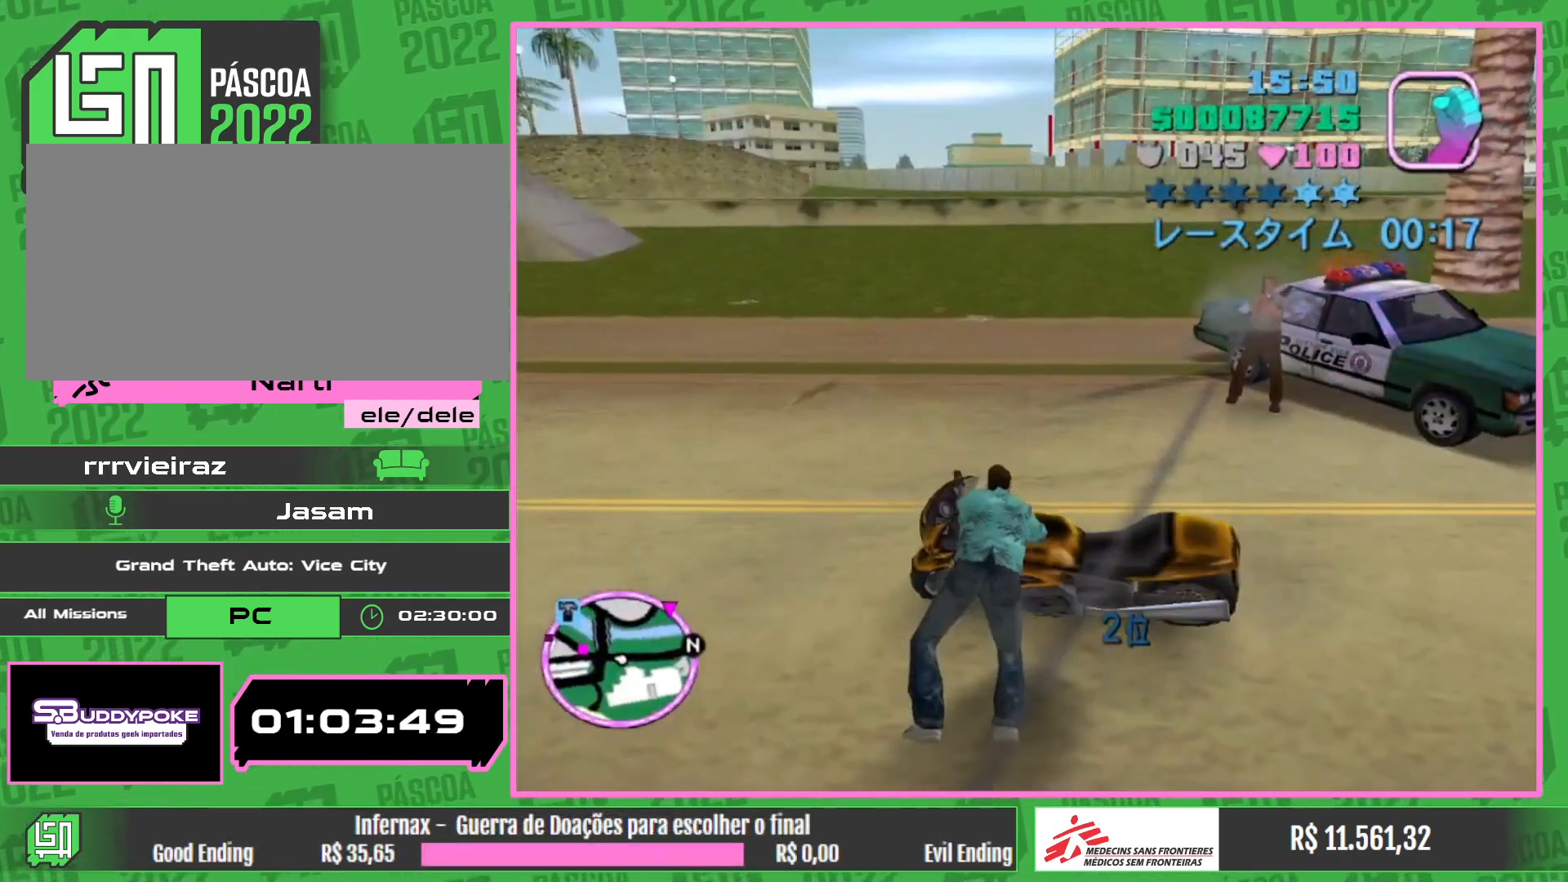
{"keys": [], "mouse": [], "events": []}
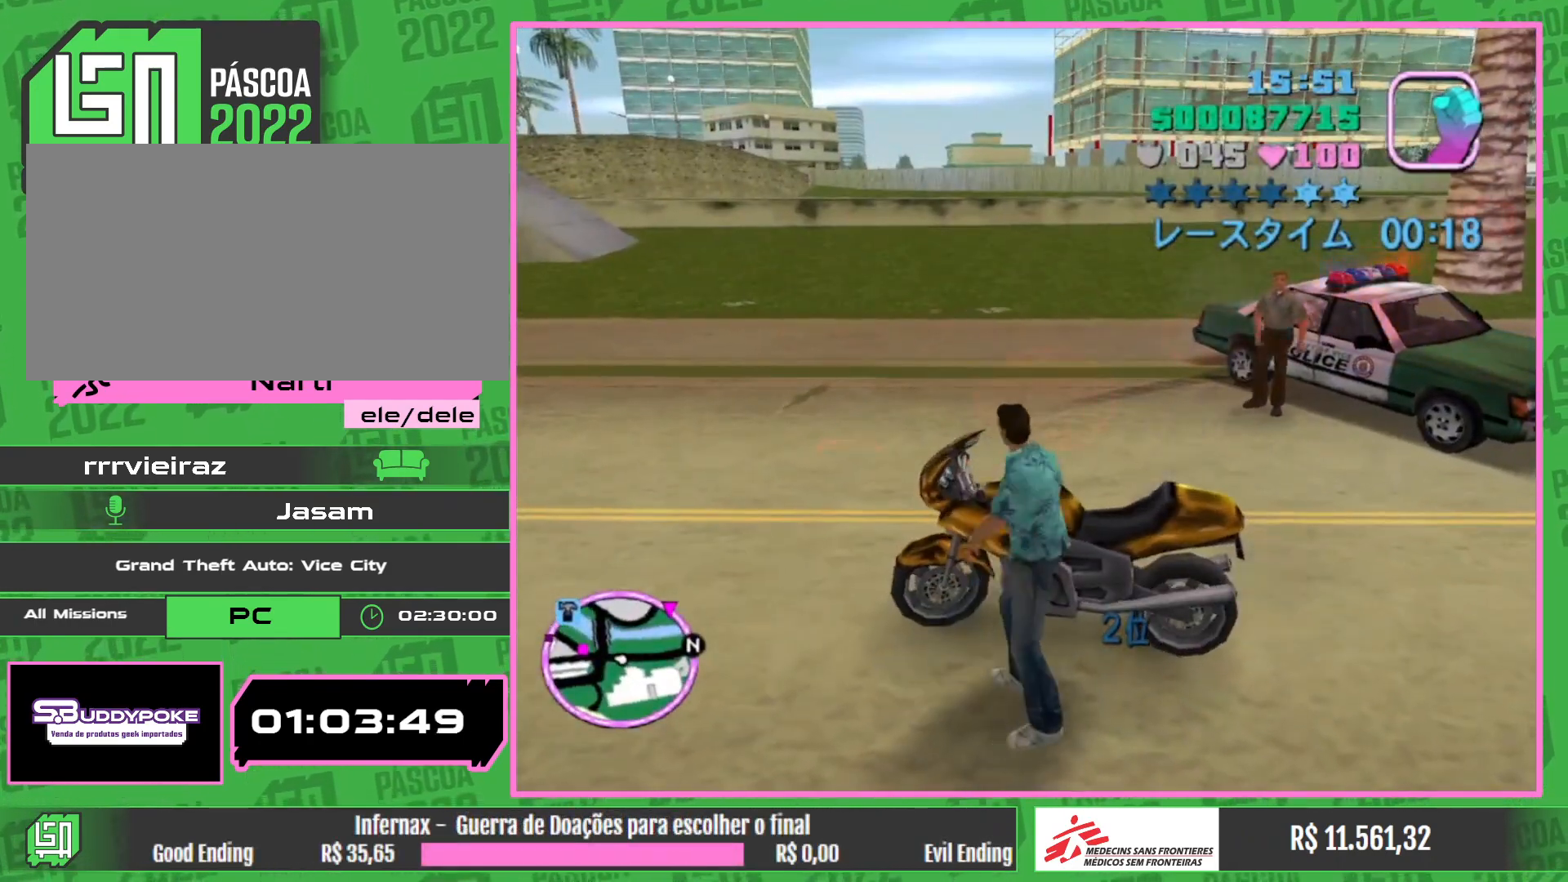
{"keys": ["w"], "mouse": [], "events": [[467, "w", "down"]]}
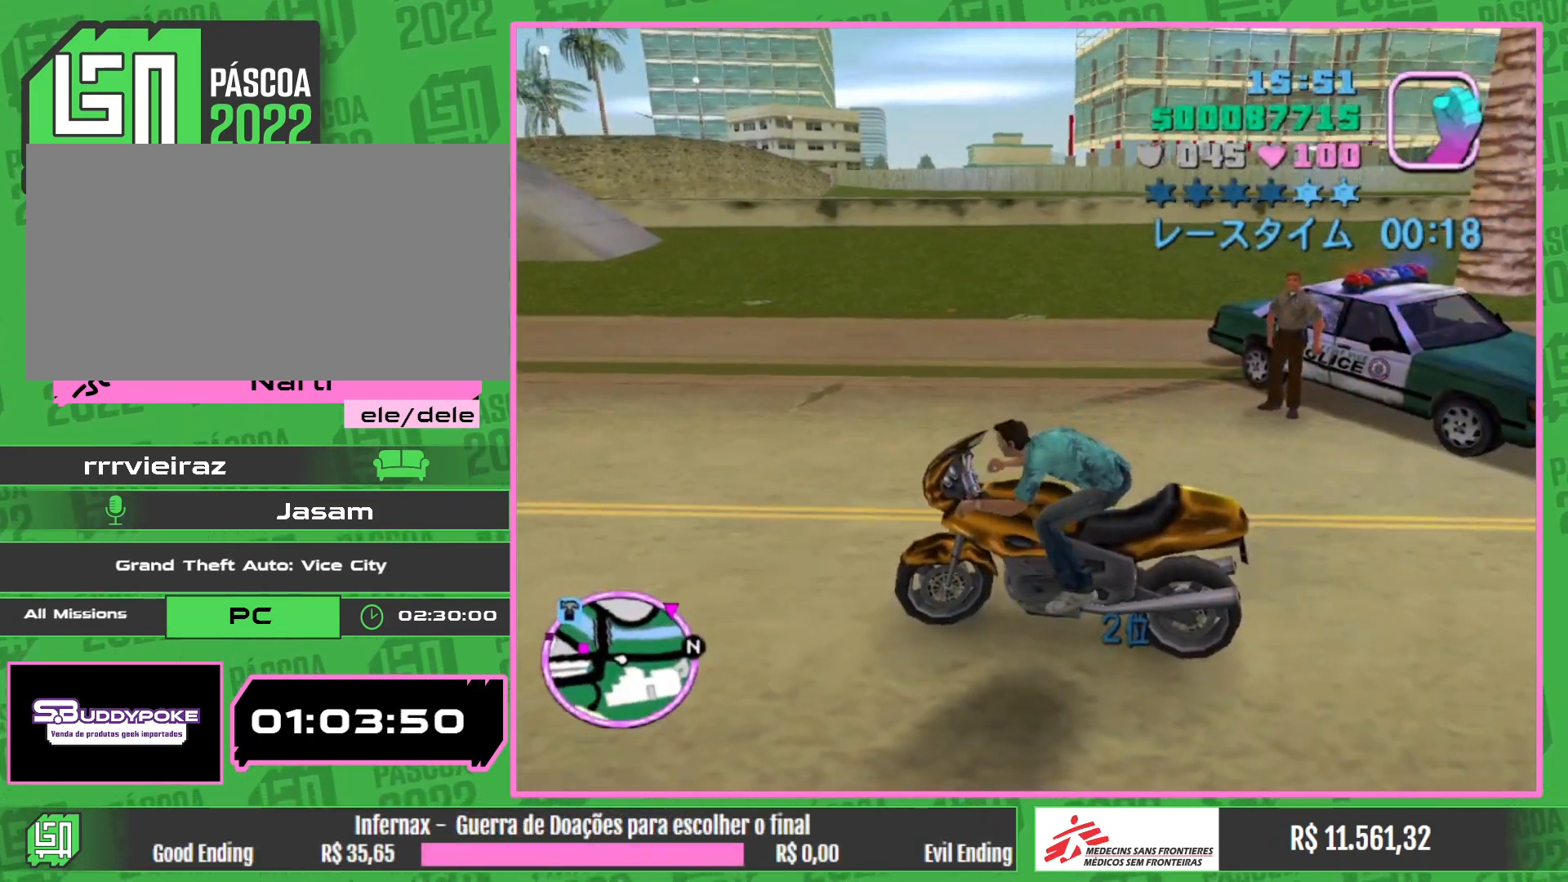
{"keys": ["w"], "mouse": ["right"], "events": [[200, "mouse_right", "down"], [300, "mouse_right", "up"], [400, "mouse_right", "down"]]}
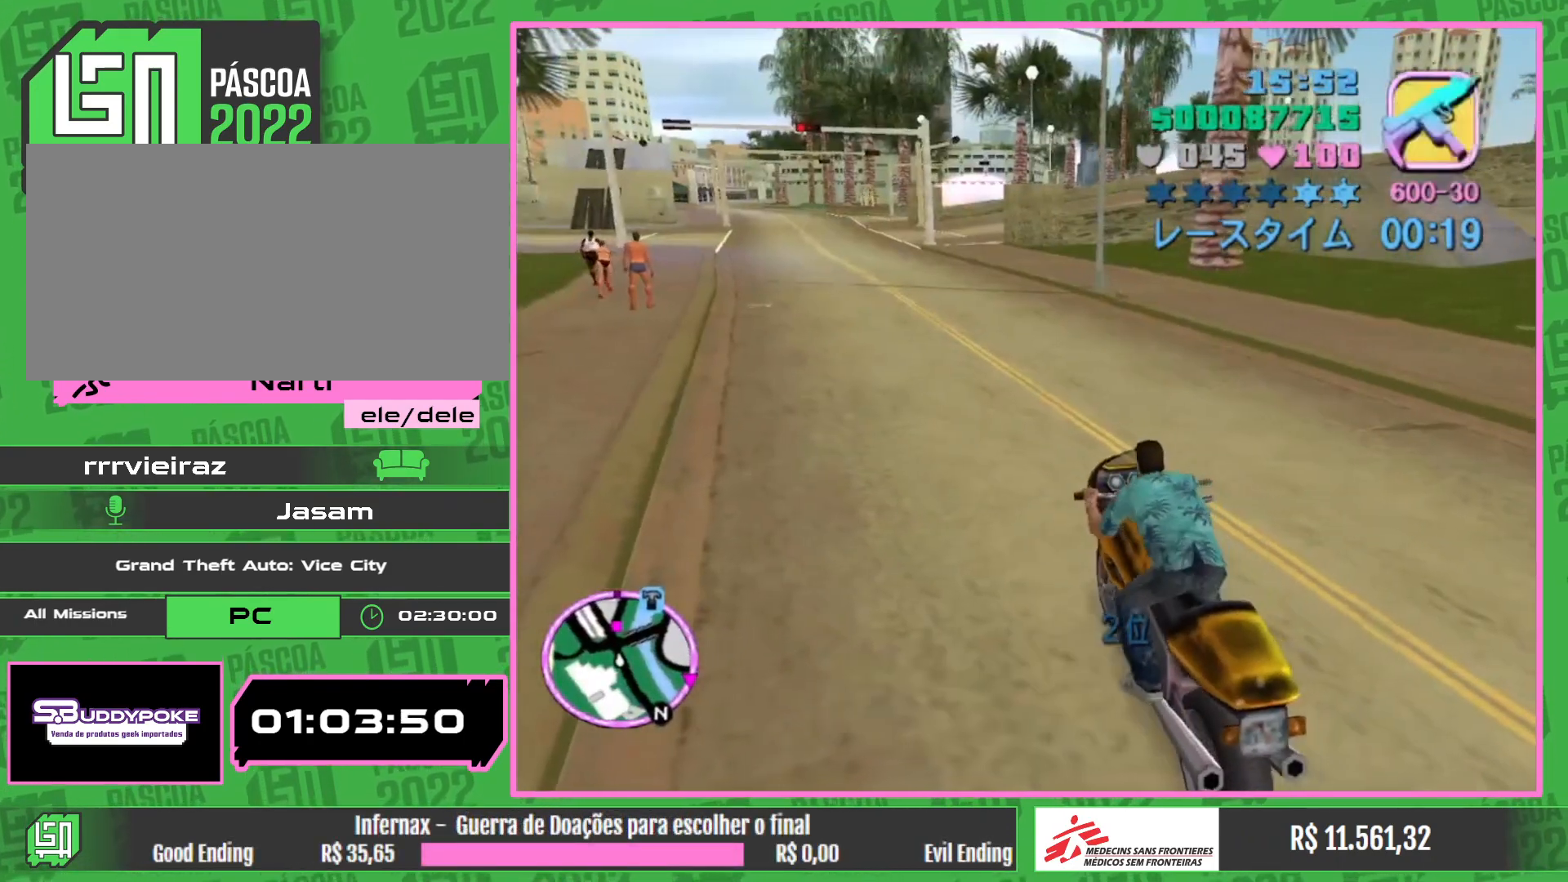
{"keys": ["w"], "mouse": ["right"], "events": [[33, "mouse_right", "up"], [100, "mouse_right", "down"], [233, "mouse_right", "up"], [300, "mouse_right", "down"], [433, "mouse_right", "up"], [500, "mouse_right", "down"]]}
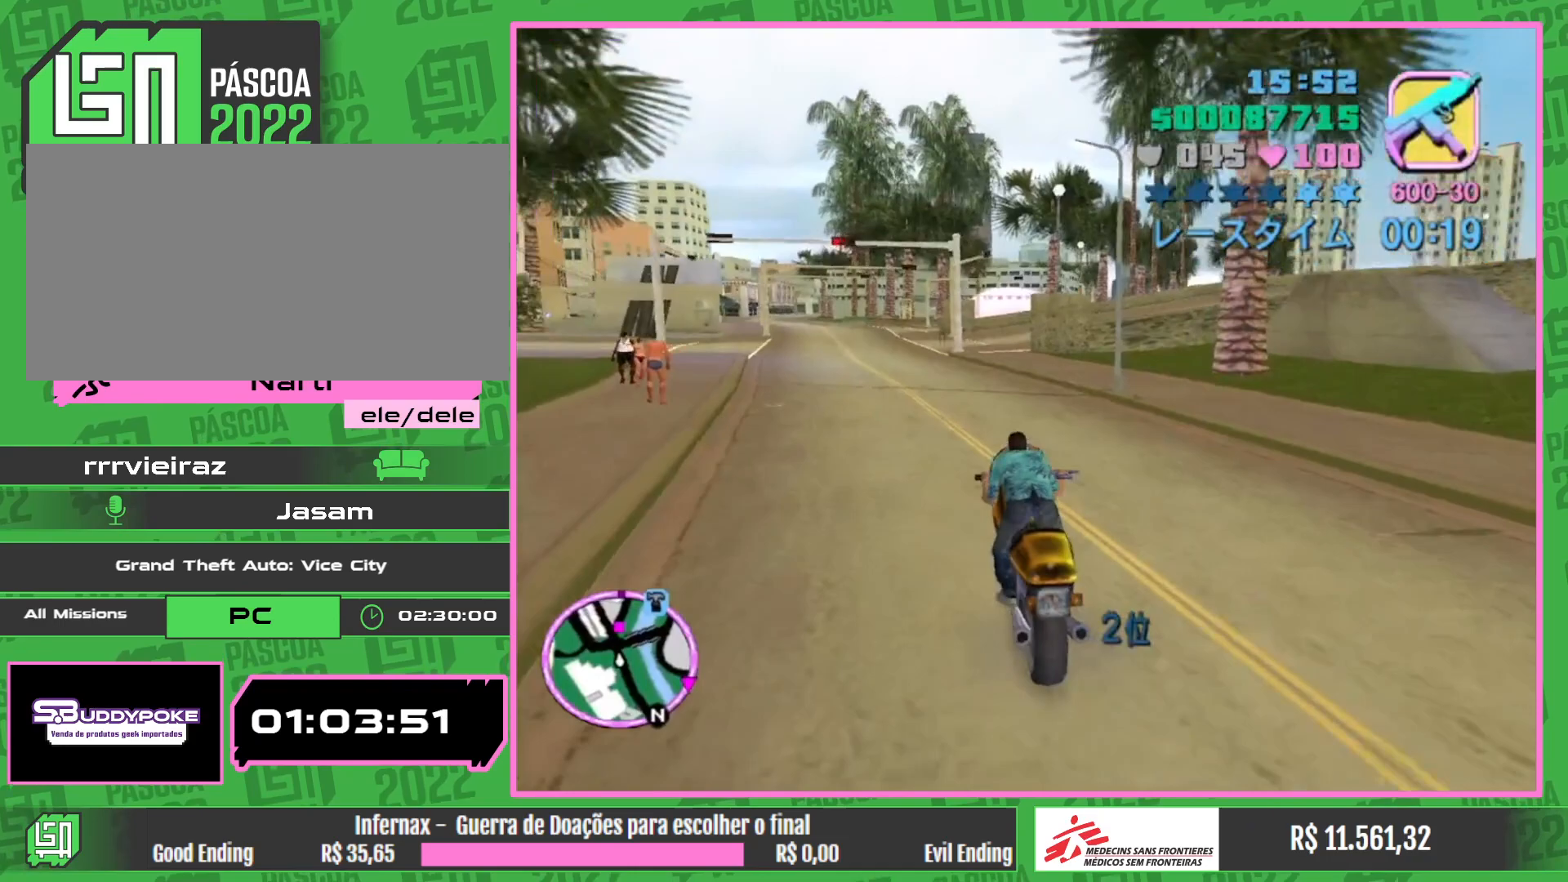
{"keys": ["w"], "mouse": [], "events": [[117, "mouse_right", "up"], [183, "mouse_right", "down"], [300, "mouse_right", "up"], [350, "mouse_right", "down"], [450, "mouse_right", "up"]]}
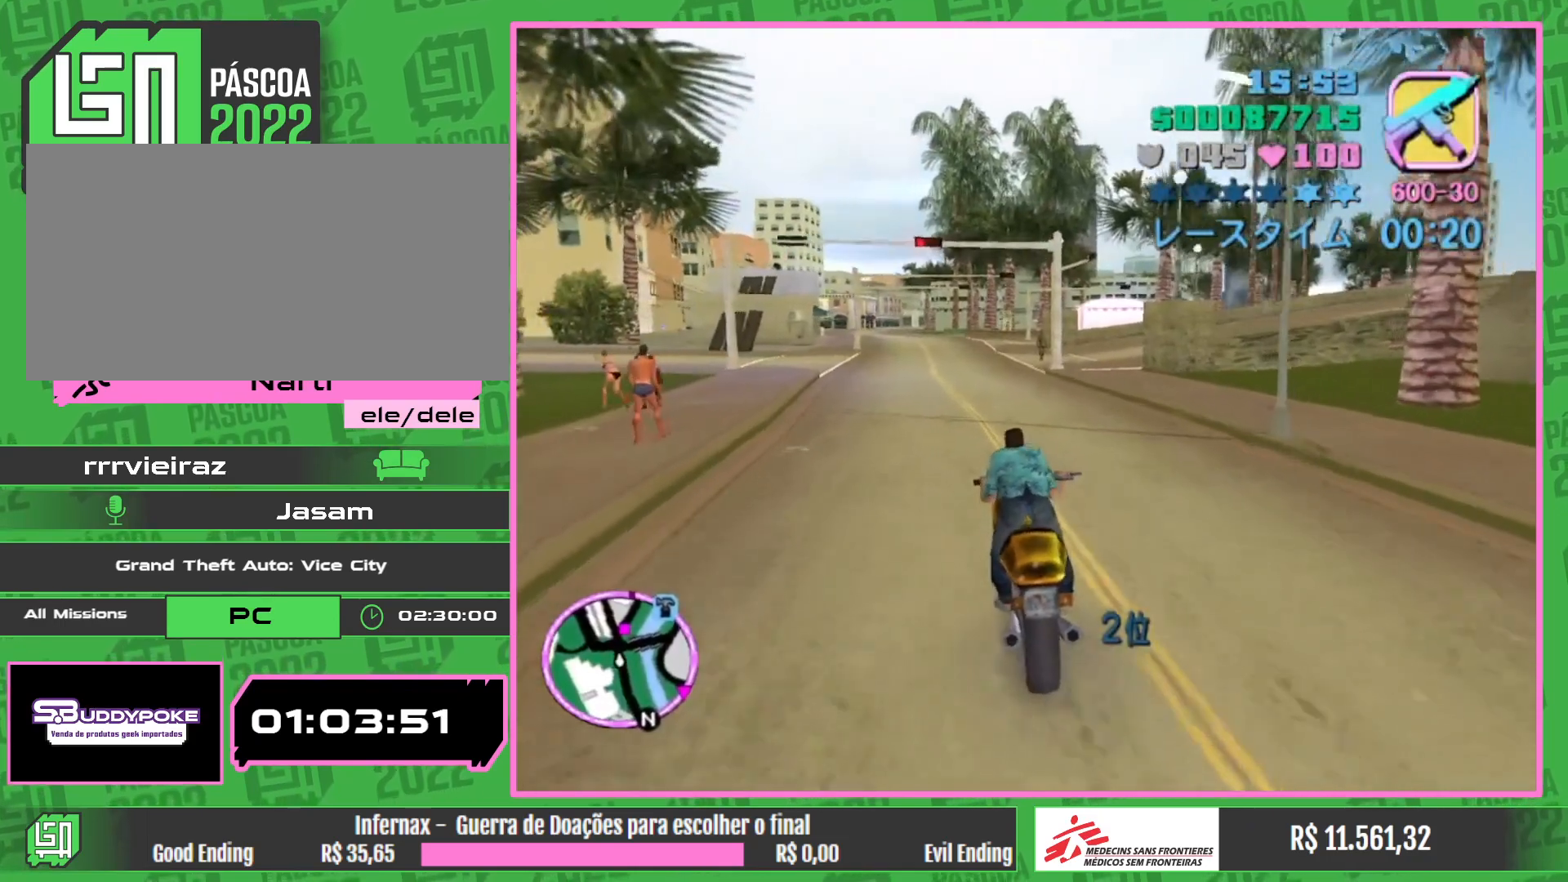
{"keys": ["w"], "mouse": [], "events": [[33, "mouse_right", "down"], [117, "mouse_right", "up"], [200, "mouse_right", "down"], [300, "mouse_right", "up"], [367, "mouse_right", "down"], [483, "mouse_right", "up"]]}
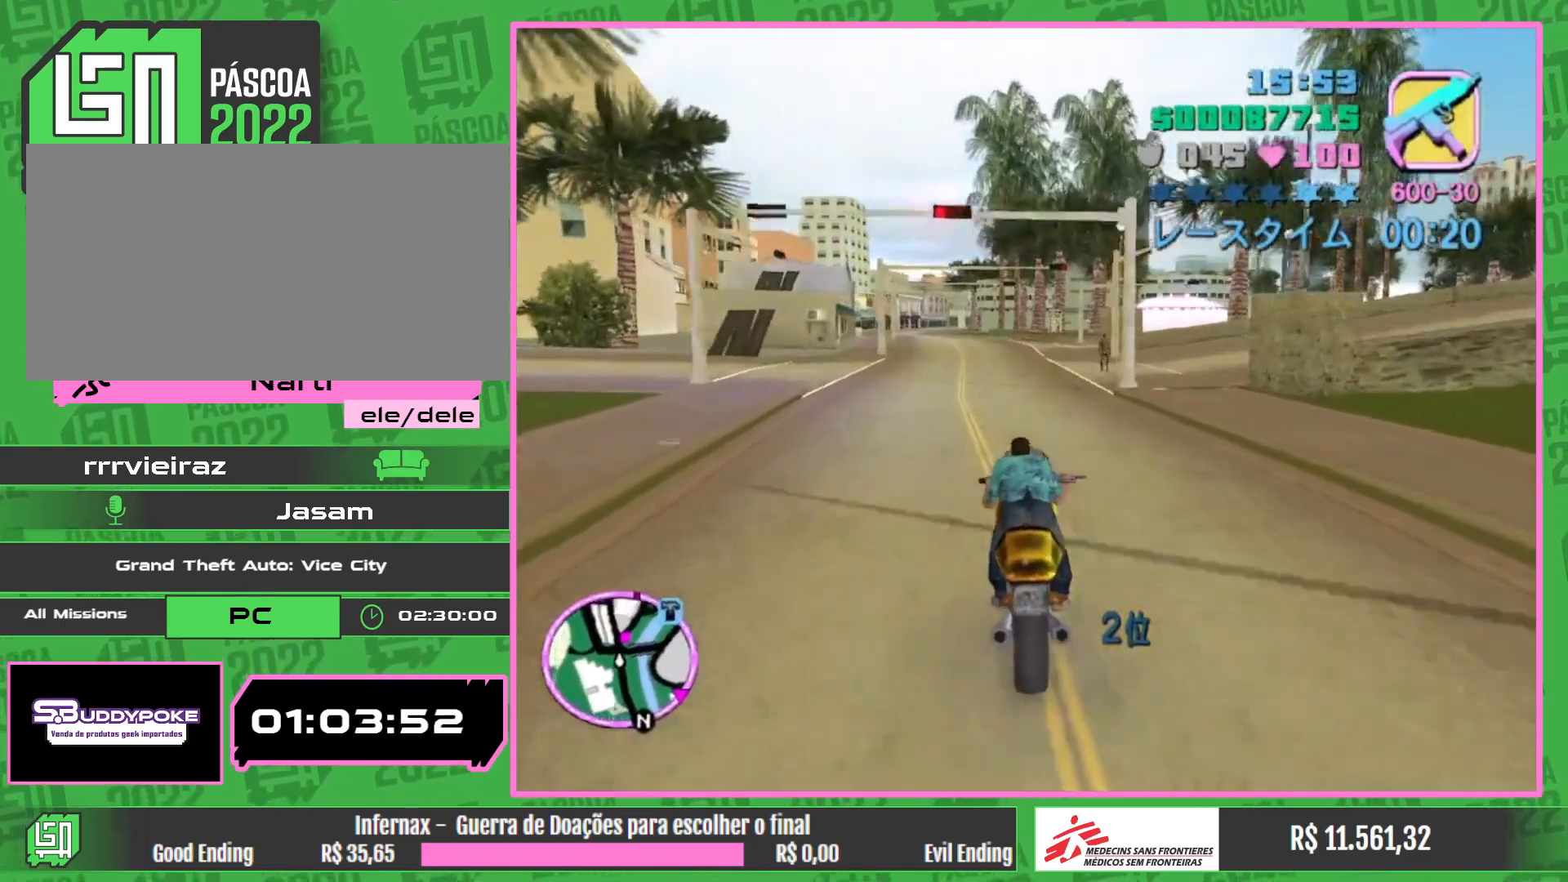
{"keys": ["w"], "mouse": ["right"], "events": [[33, "mouse_right", "down"], [150, "mouse_right", "up"], [217, "mouse_right", "down"], [350, "mouse_right", "up"], [400, "mouse_right", "down"]]}
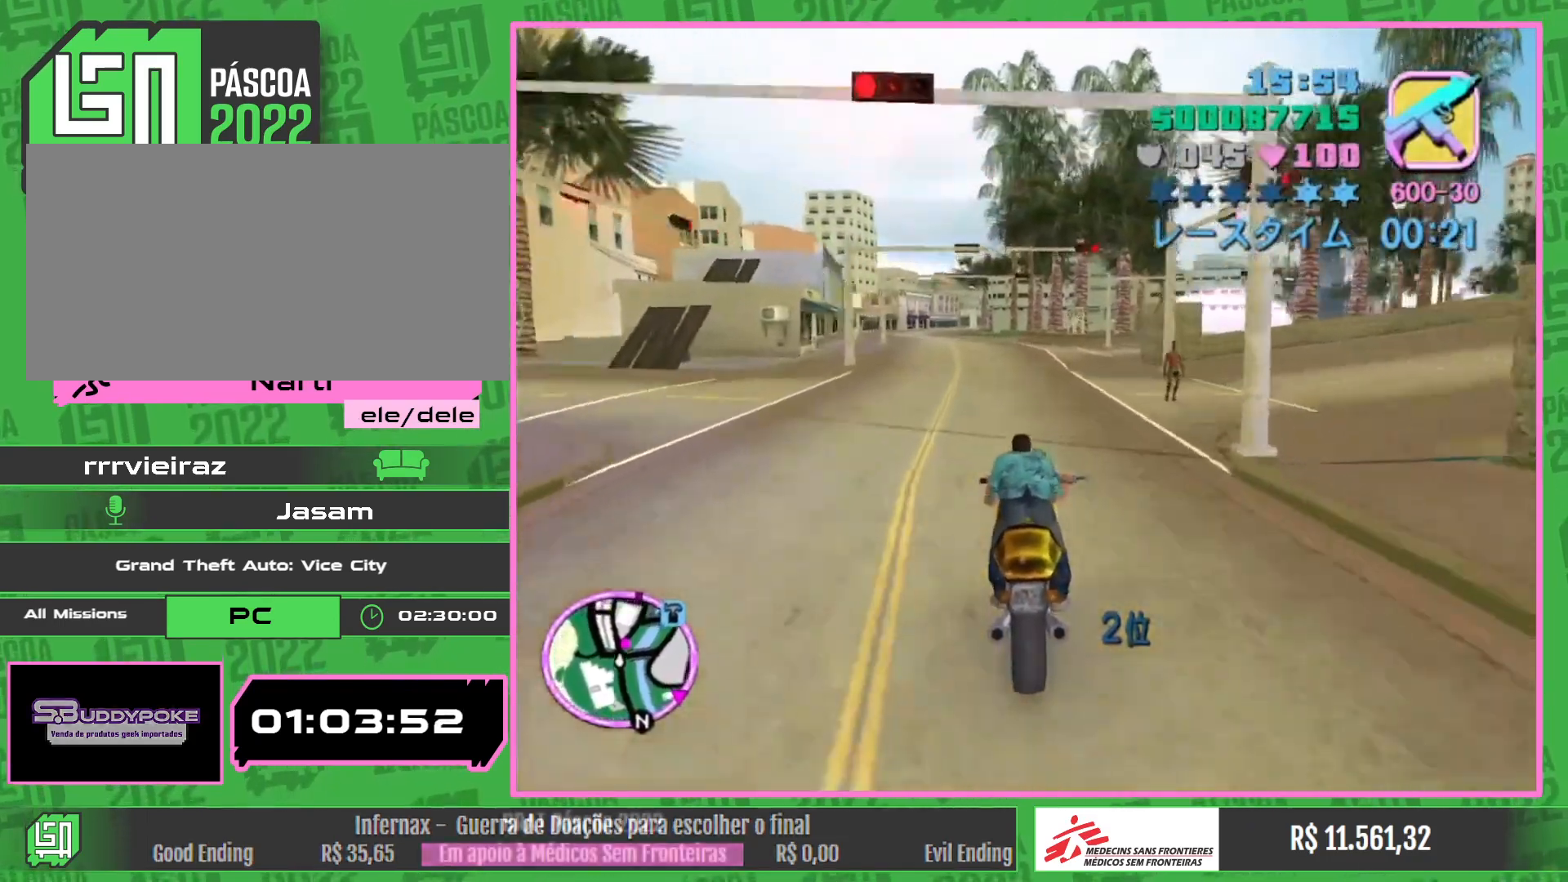
{"keys": ["w"], "mouse": ["right"], "events": [[17, "mouse_right", "up"], [100, "mouse_right", "down"], [233, "mouse_right", "up"], [300, "mouse_right", "down"], [417, "mouse_right", "up"], [500, "mouse_right", "down"]]}
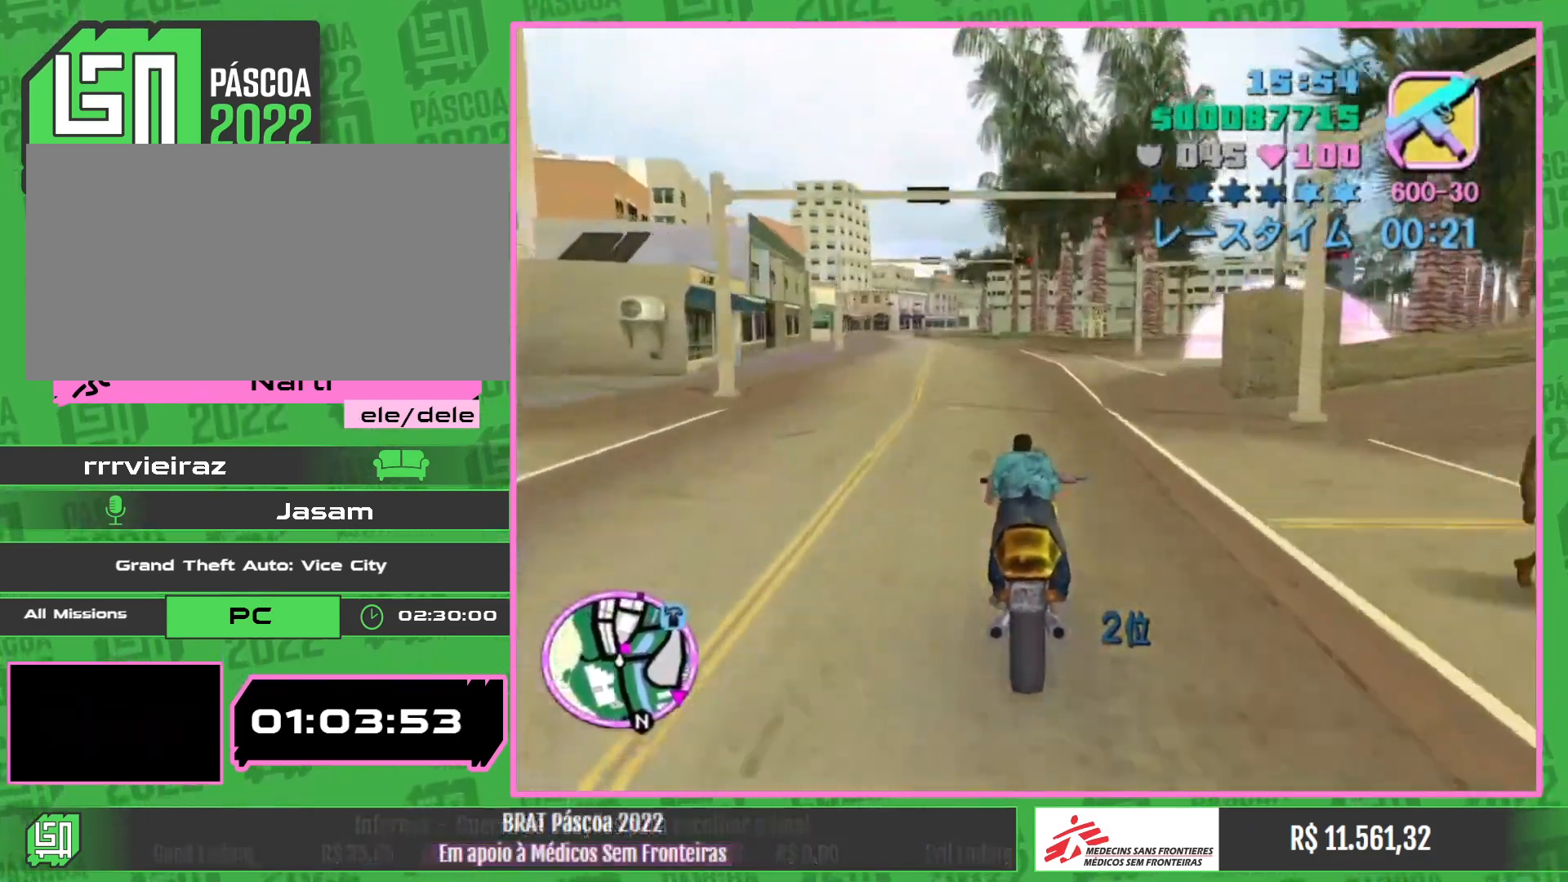
{"keys": [], "mouse": [], "events": [[133, "mouse_right", "up"], [300, "w", "up"]]}
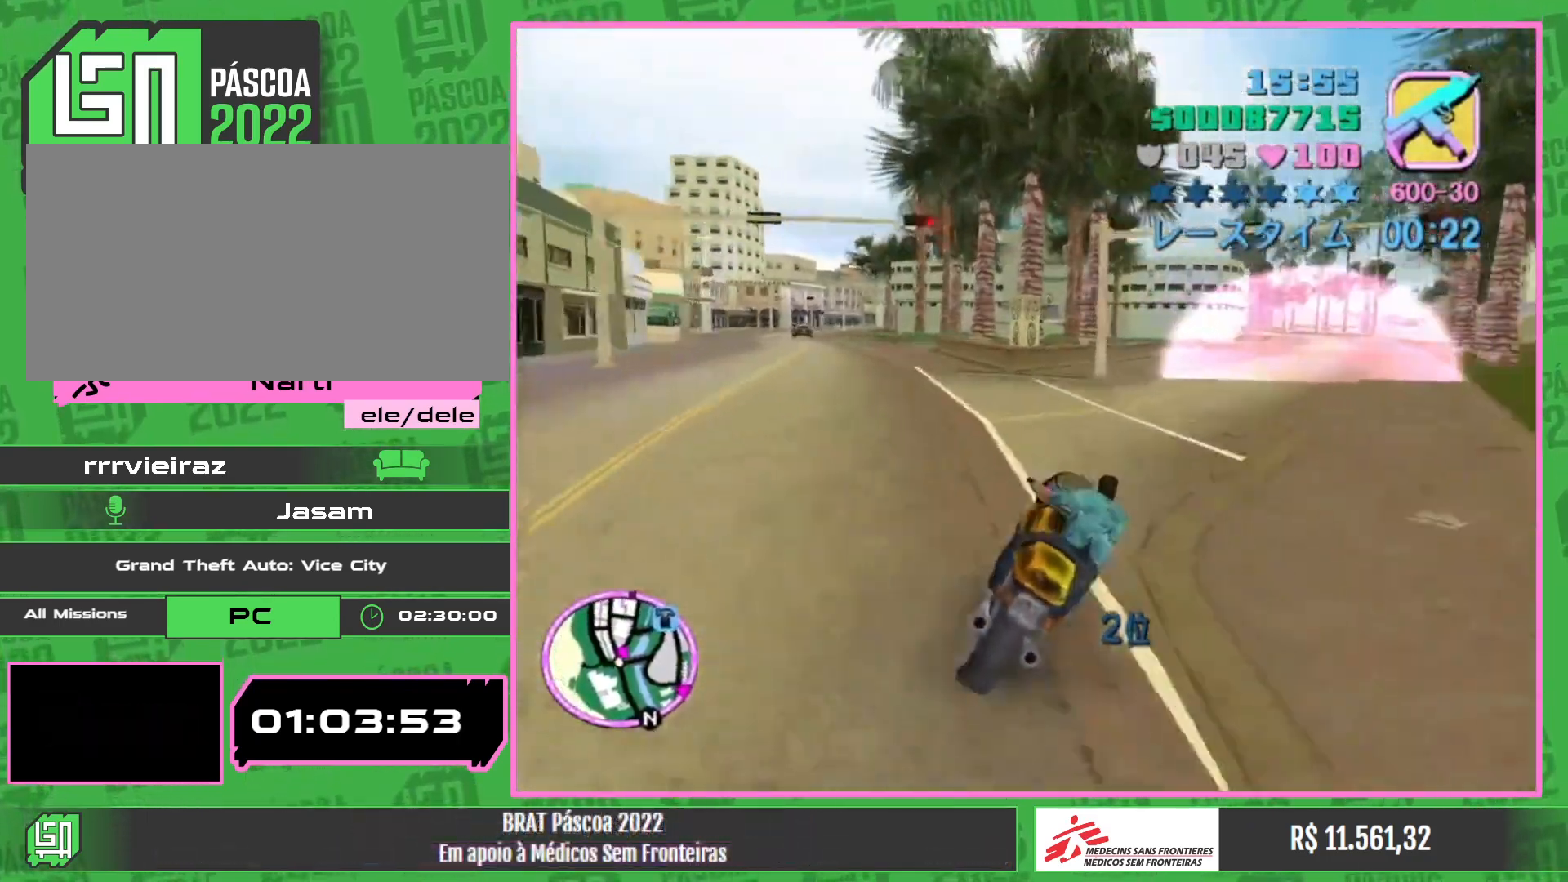
{"keys": ["w"], "mouse": ["right"], "events": [[17, "w", "down"], [500, "mouse_right", "down"]]}
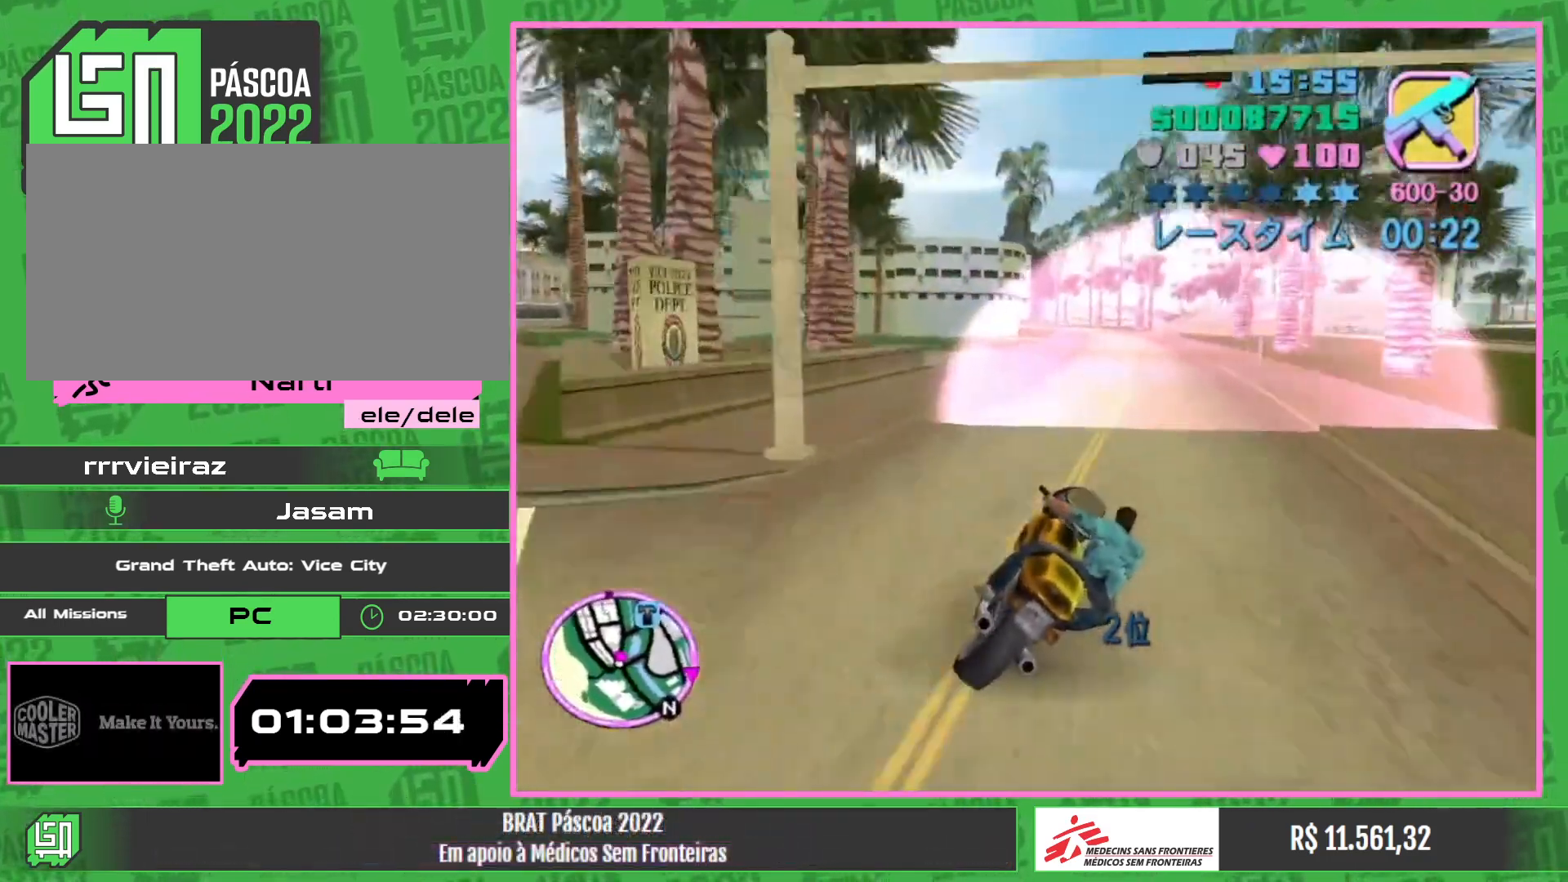
{"keys": ["w"], "mouse": ["right"], "events": [[133, "mouse_right", "up"], [217, "mouse_right", "down"], [367, "mouse_right", "up"], [417, "mouse_right", "down"]]}
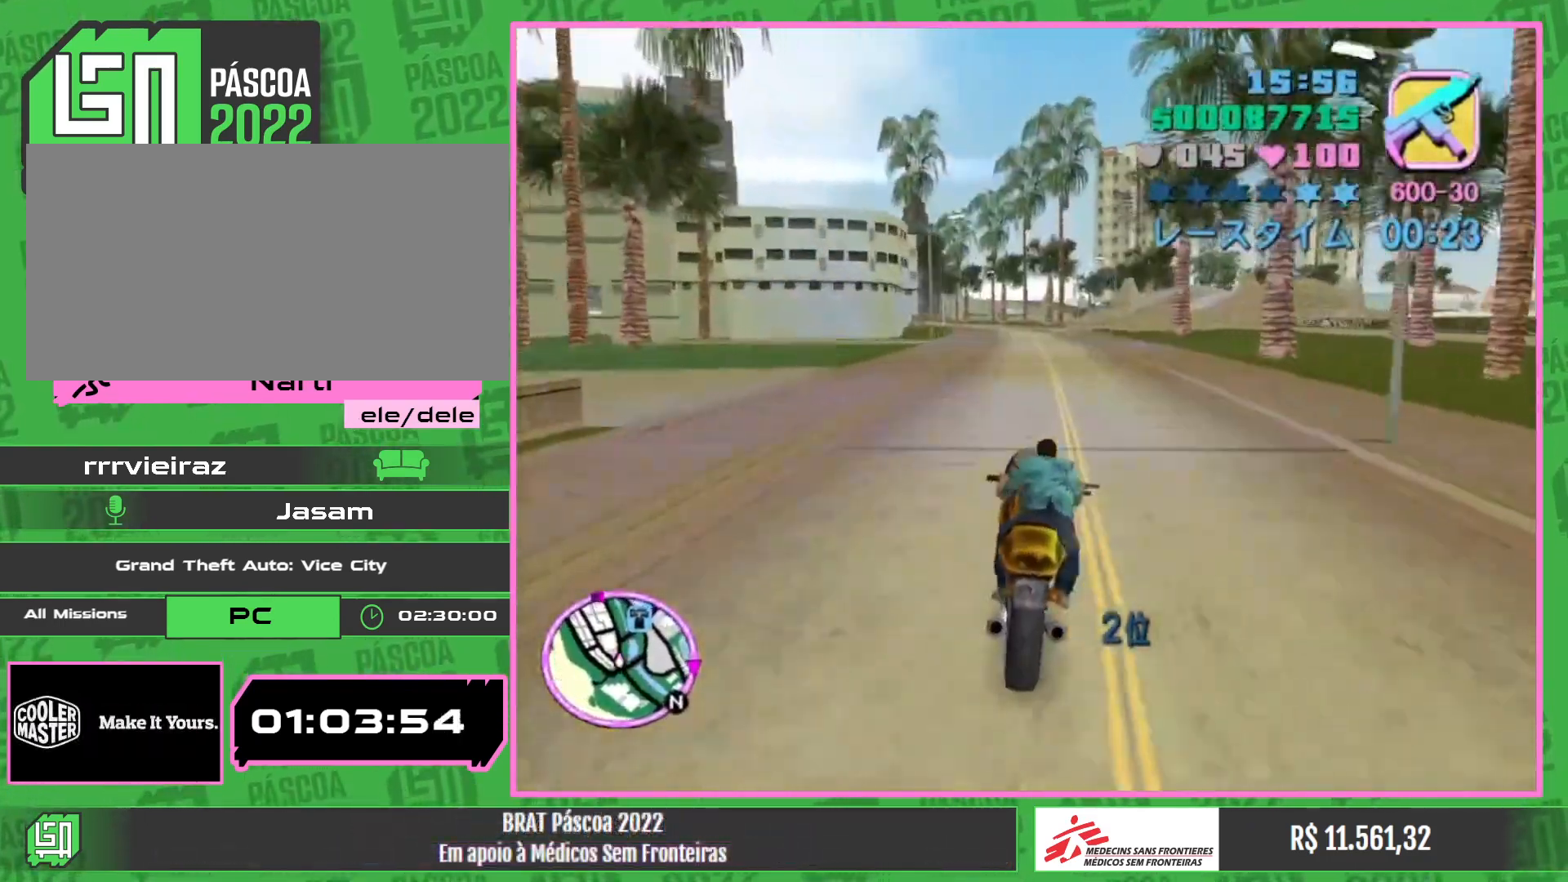
{"keys": ["w"], "mouse": ["right"], "events": [[50, "mouse_right", "up"], [117, "mouse_right", "down"], [233, "mouse_right", "up"], [283, "mouse_right", "down"], [400, "mouse_right", "up"], [467, "mouse_right", "down"]]}
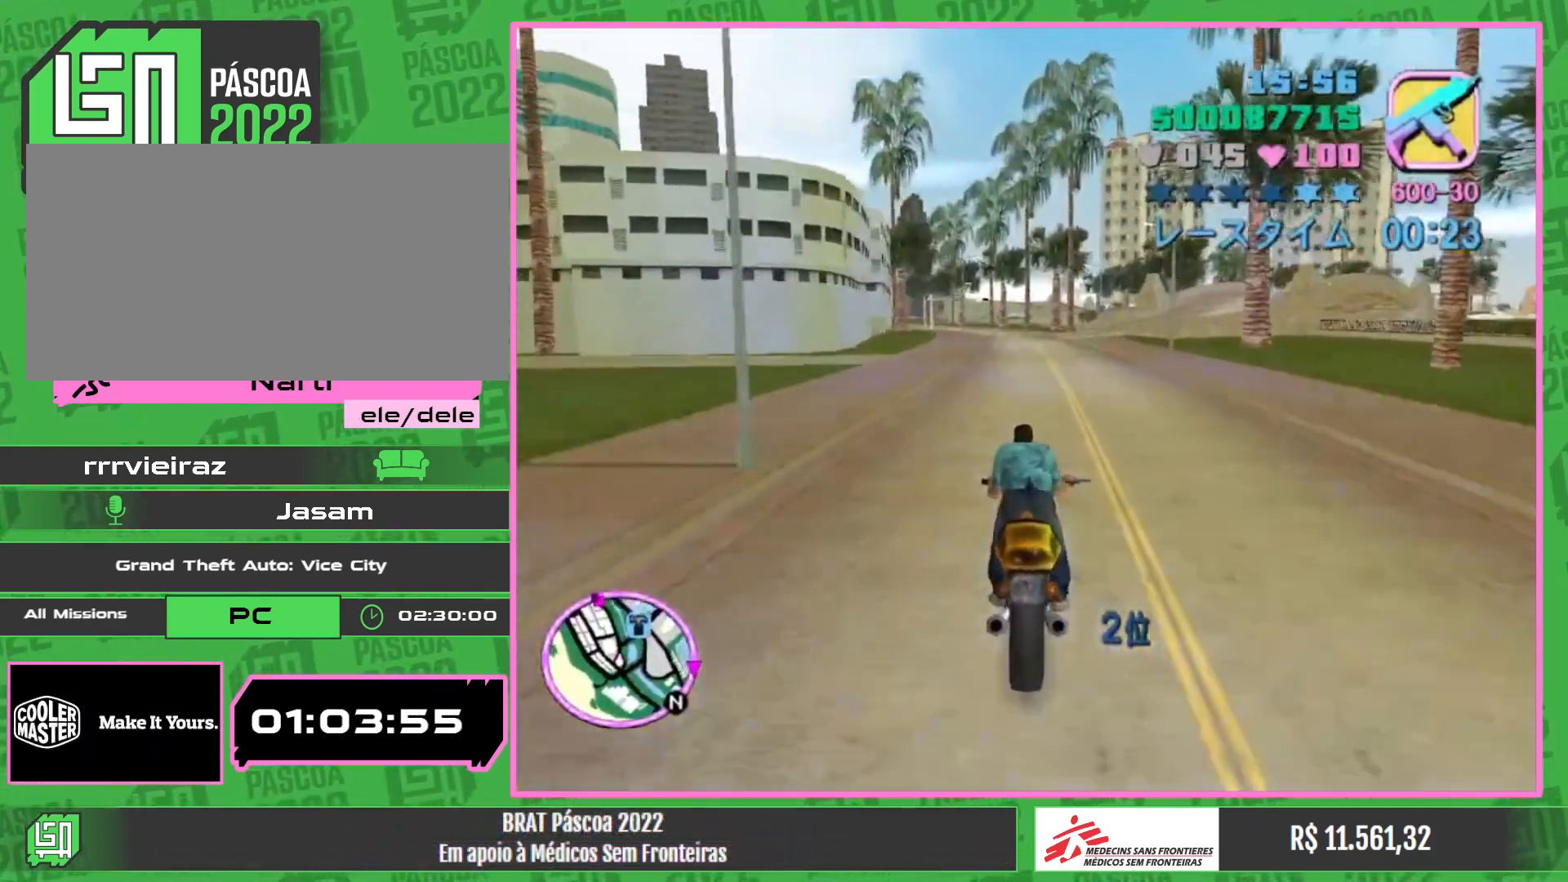
{"keys": ["w"], "mouse": ["right"], "events": [[67, "mouse_right", "up"], [133, "mouse_right", "down"], [233, "mouse_right", "up"], [300, "mouse_right", "down"], [400, "mouse_right", "up"], [483, "mouse_right", "down"]]}
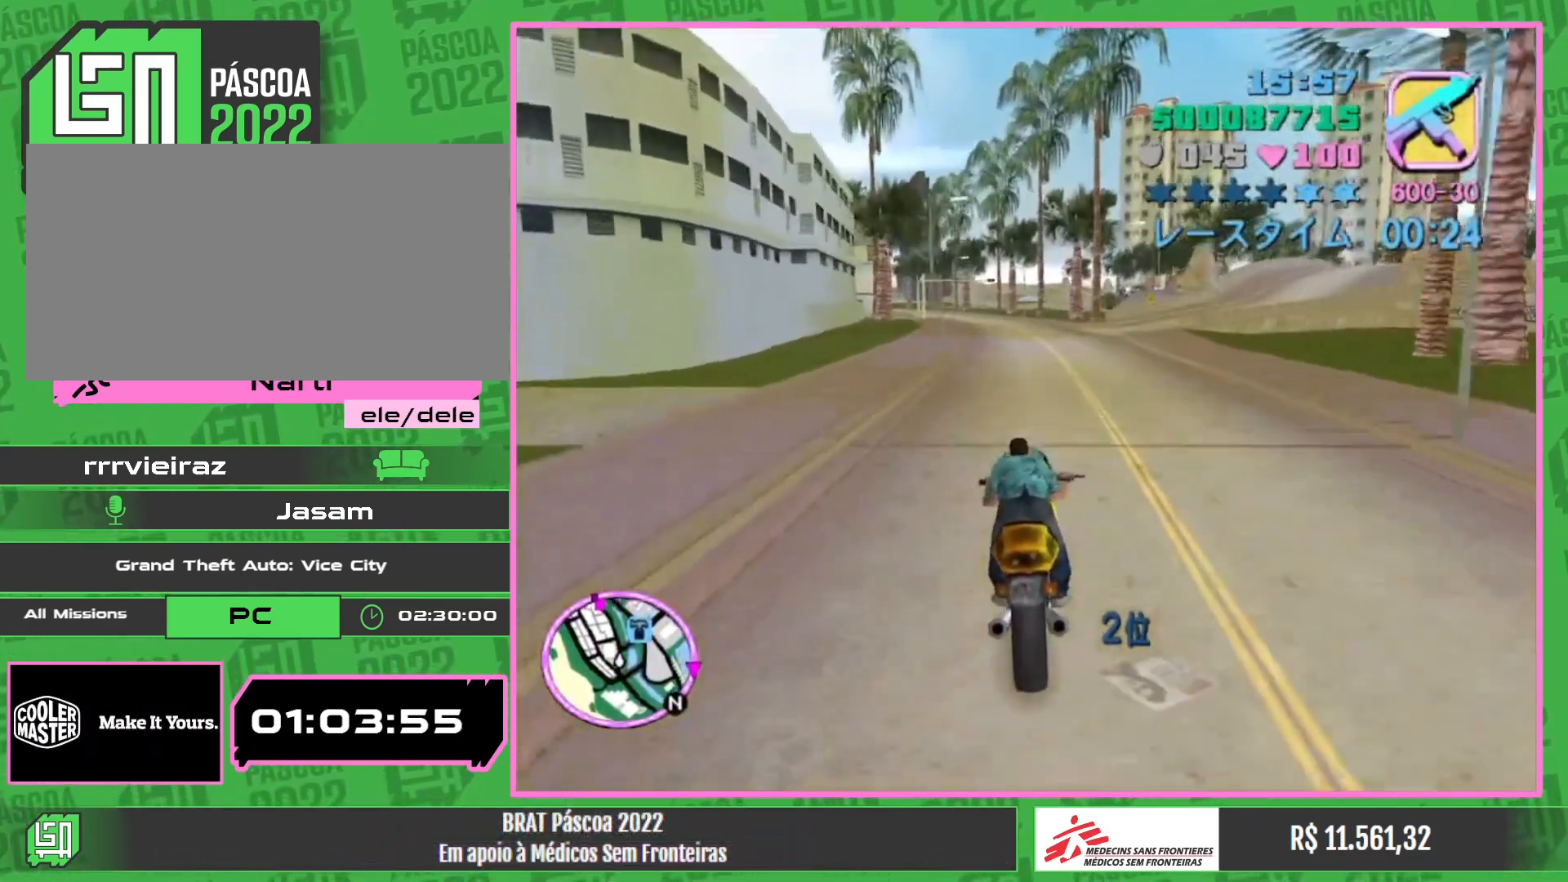
{"keys": ["w"], "mouse": [], "events": [[83, "mouse_right", "up"], [167, "mouse_right", "down"], [283, "mouse_right", "up"], [350, "mouse_right", "down"], [483, "mouse_right", "up"]]}
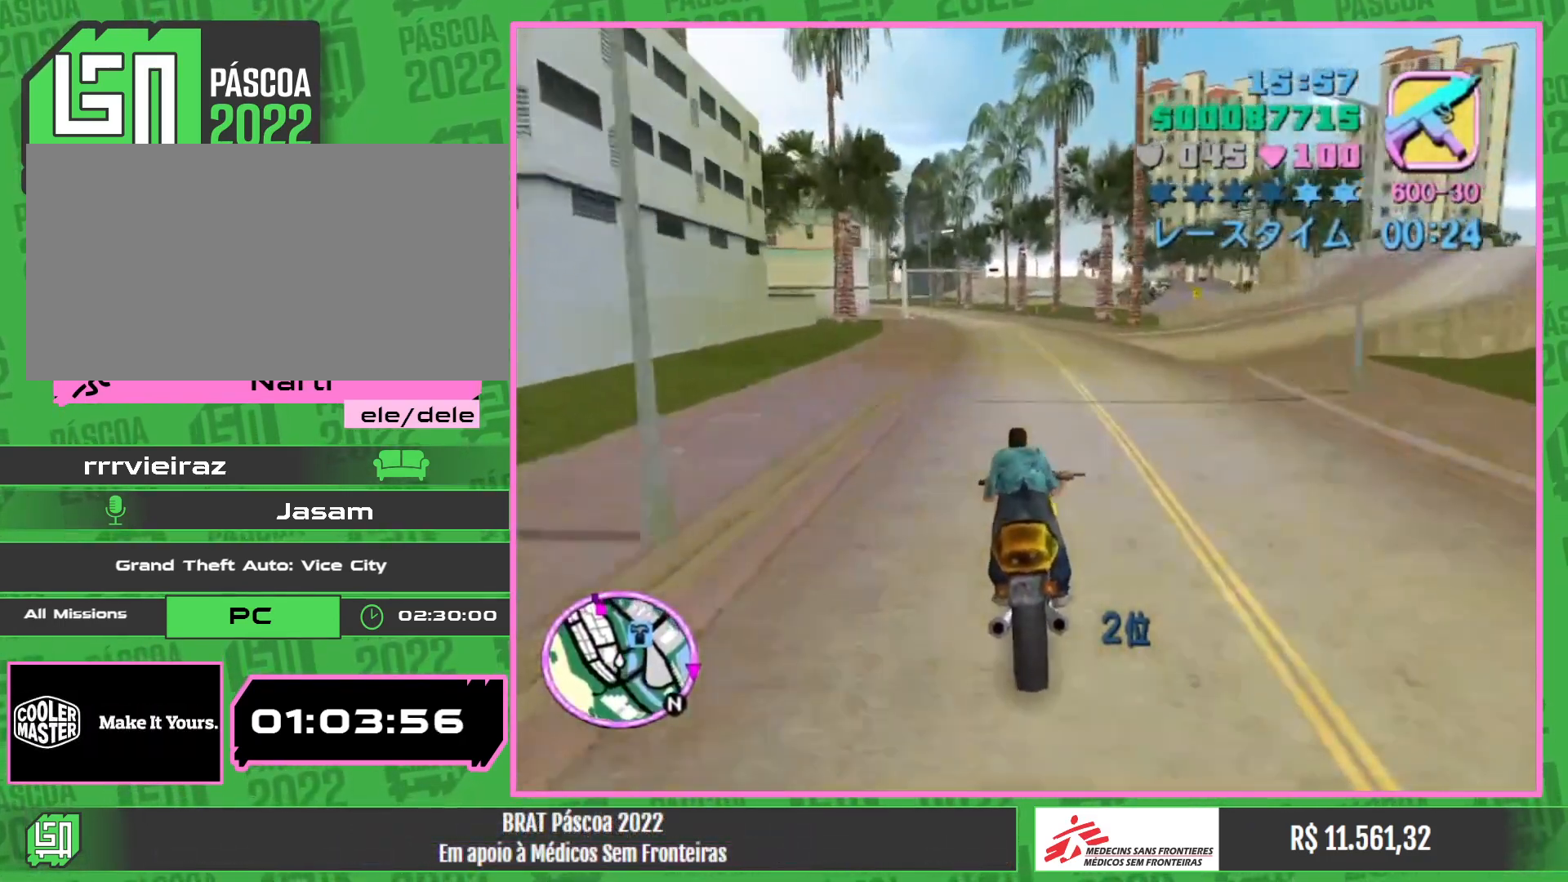
{"keys": ["w"], "mouse": ["right"], "events": [[50, "mouse_right", "down"], [150, "mouse_right", "up"], [233, "mouse_right", "down"], [350, "mouse_right", "up"], [400, "mouse_right", "down"]]}
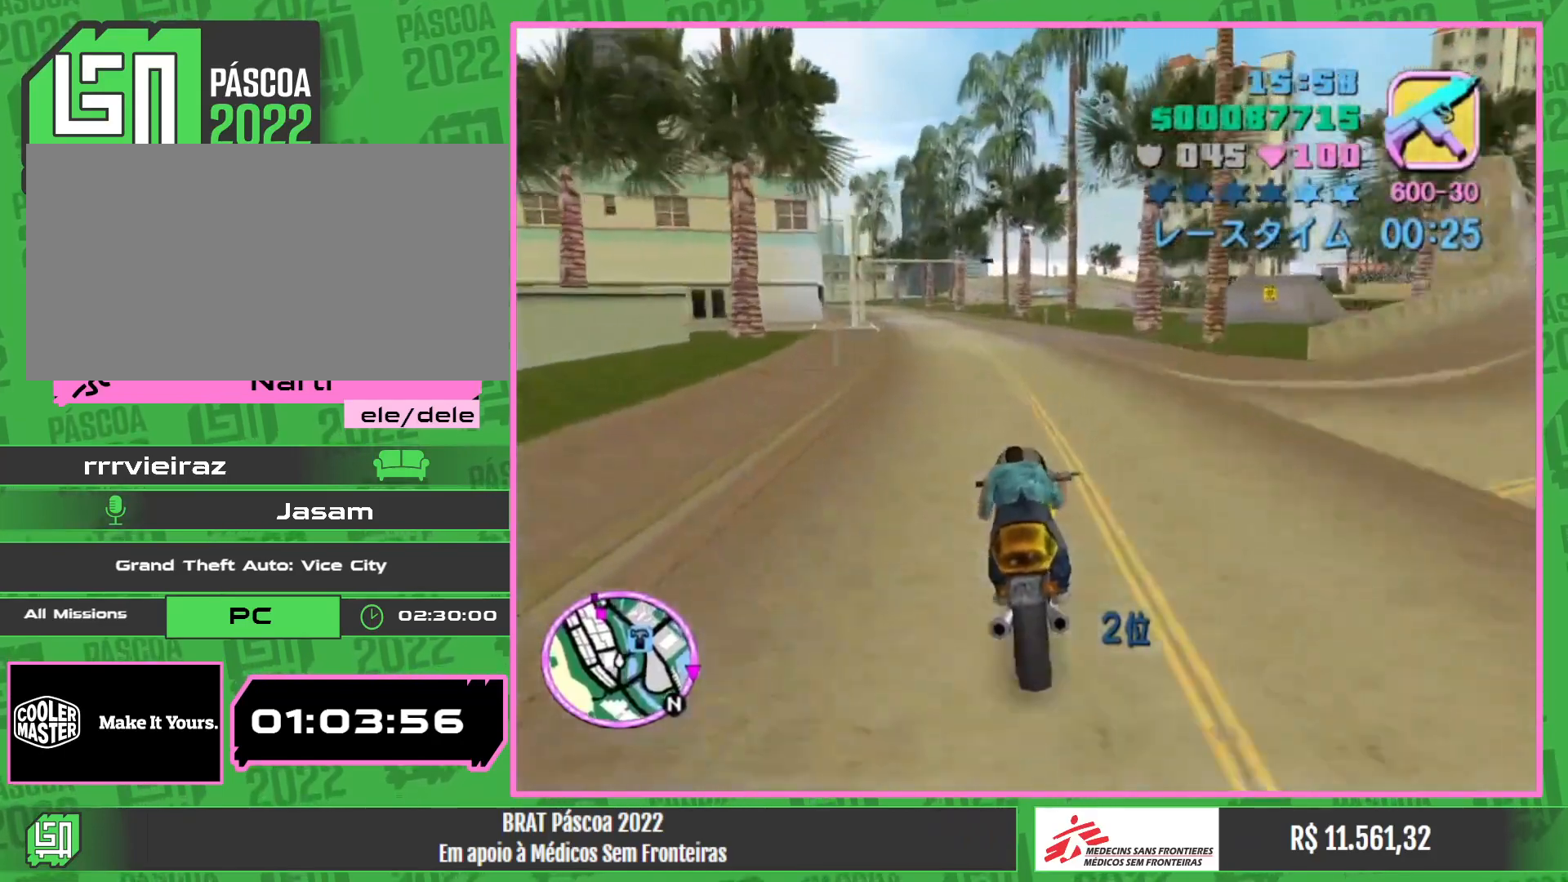
{"keys": ["w"], "mouse": [], "events": [[33, "mouse_right", "up"], [100, "mouse_right", "down"], [250, "mouse_right", "up"], [317, "mouse_right", "down"], [467, "mouse_right", "up"]]}
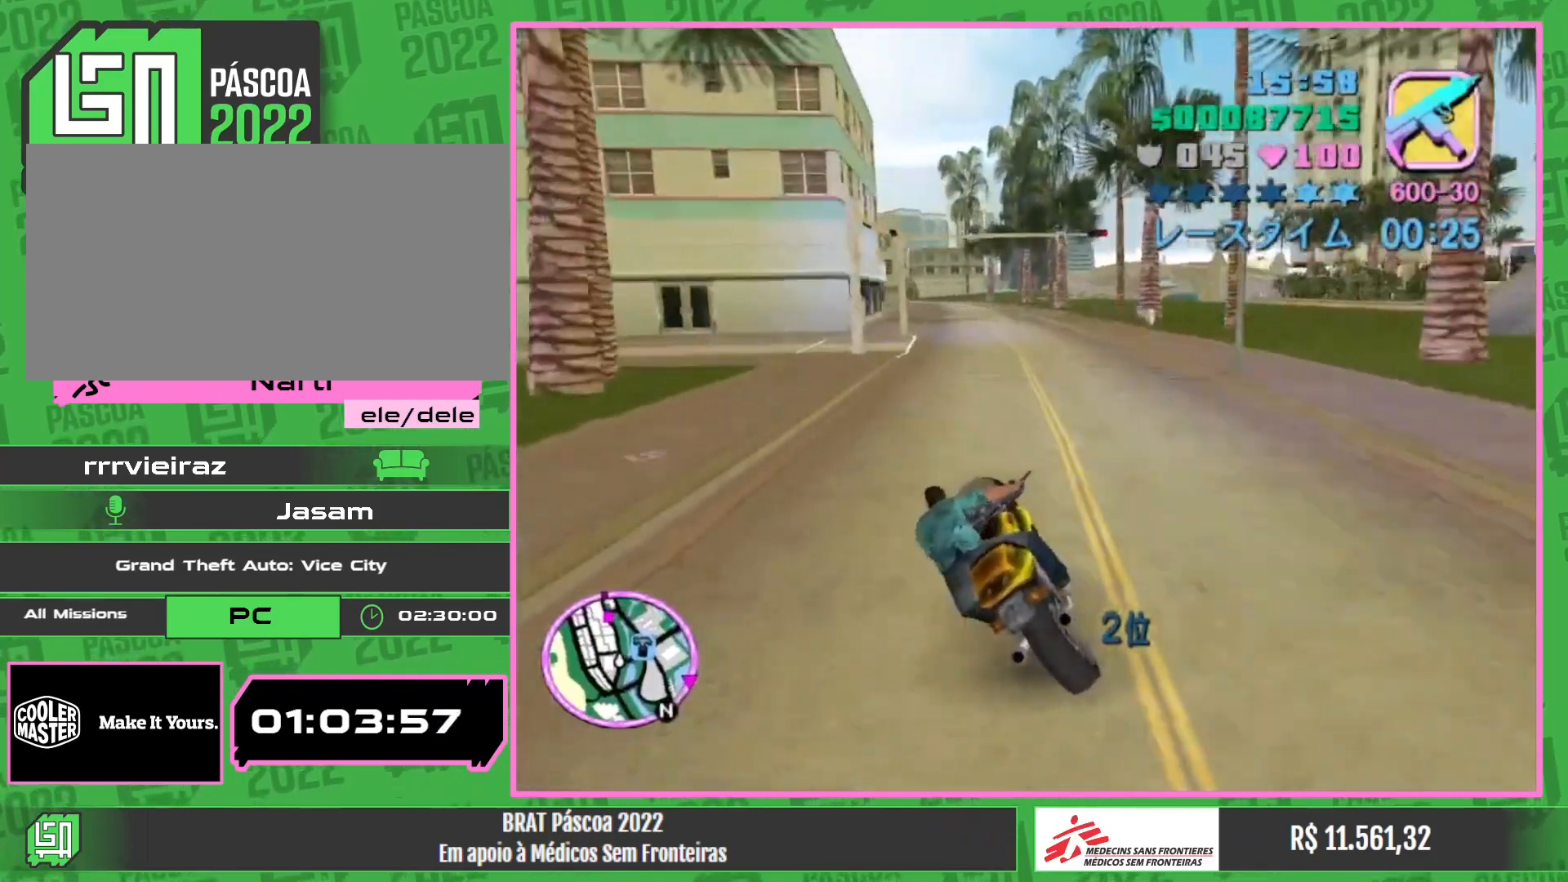
{"keys": ["w"], "mouse": ["right"], "events": [[33, "mouse_right", "down"], [167, "mouse_right", "up"], [233, "mouse_right", "down"], [367, "mouse_right", "up"], [433, "mouse_right", "down"]]}
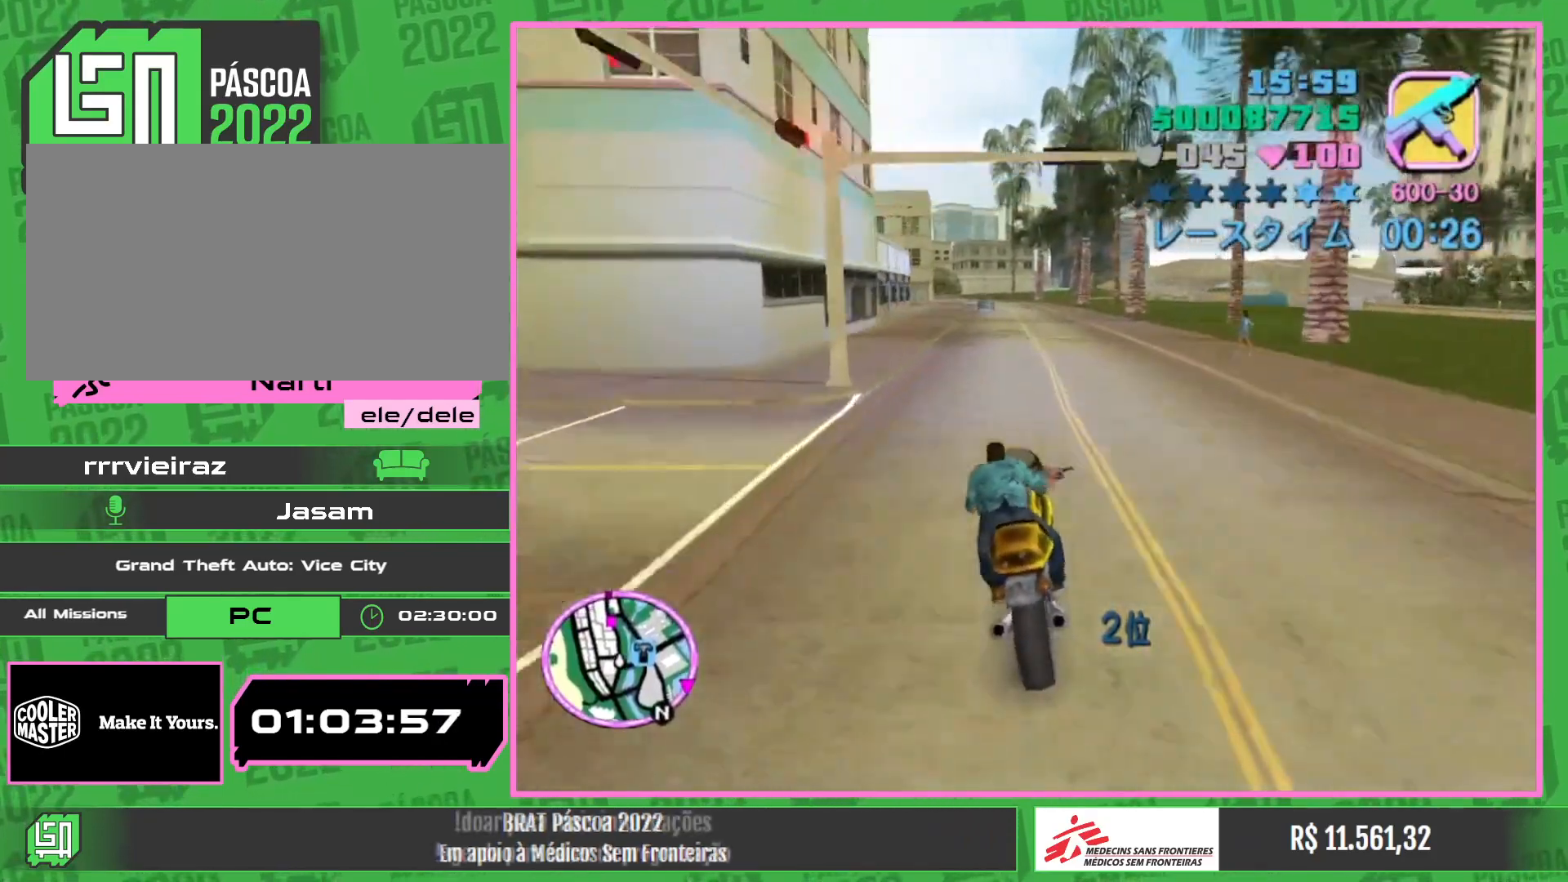
{"keys": ["w"], "mouse": ["right"], "events": [[33, "mouse_right", "up"], [117, "mouse_right", "down"], [233, "mouse_right", "up"], [300, "mouse_right", "down"], [417, "mouse_right", "up"], [500, "mouse_right", "down"]]}